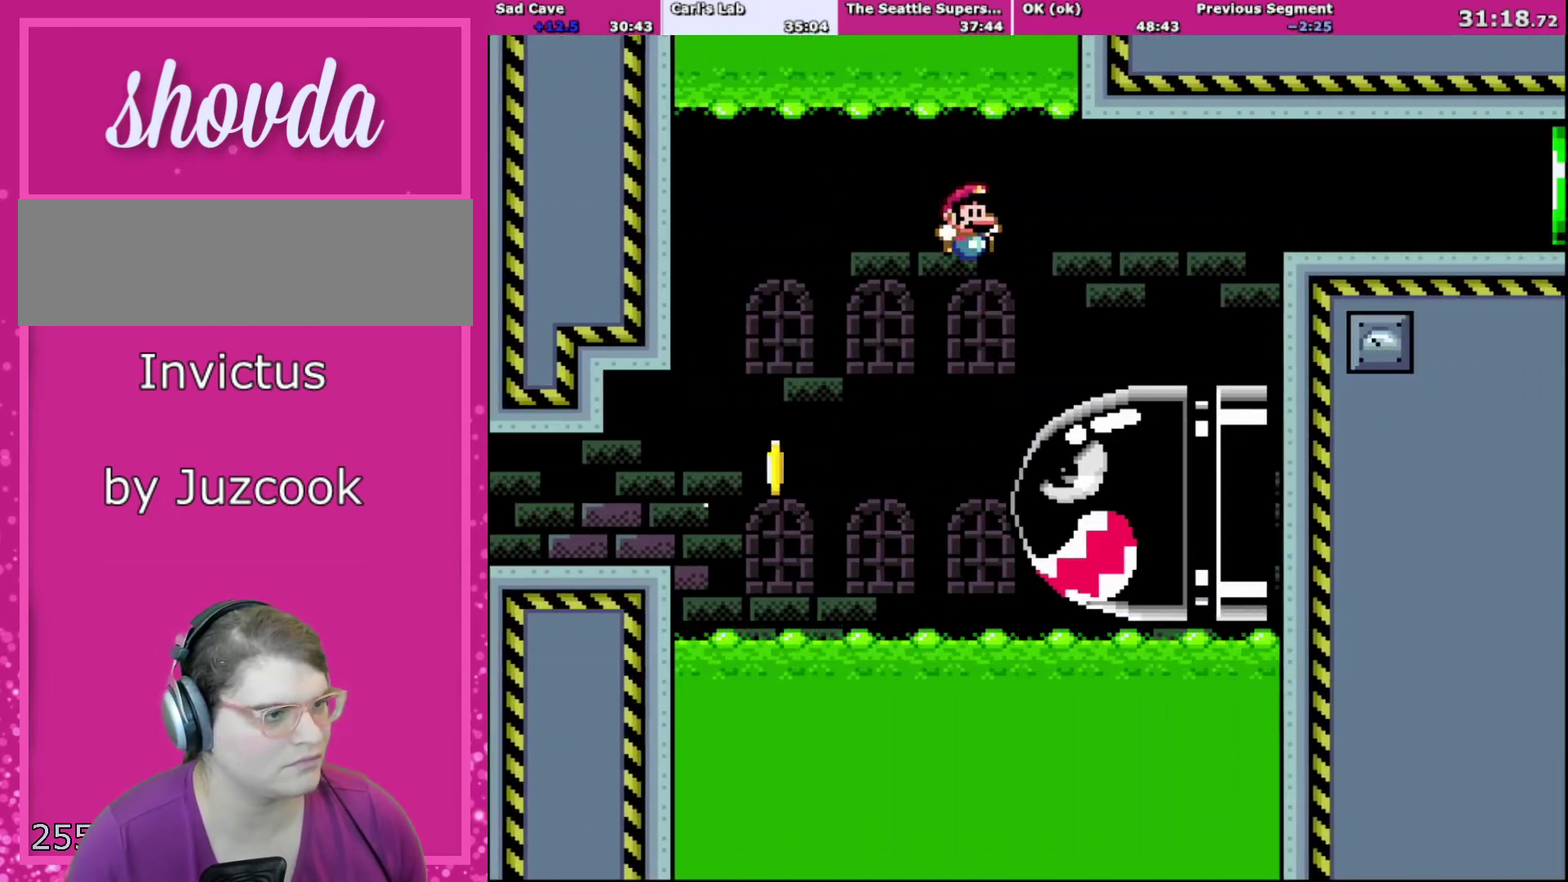
Gameplay with a controller (Nintendo layout); each line is a JSON object with the inputs held at the frame after it. "events" lists button and stick changes between this image and that frame as [ms after this image, input, new state], when the widget could be followed in between. Not read: L3 R3.
{"buttons": ["B", "Y", "DPAD_RIGHT"], "events": [[33, "B", "up"], [233, "B", "down"]]}
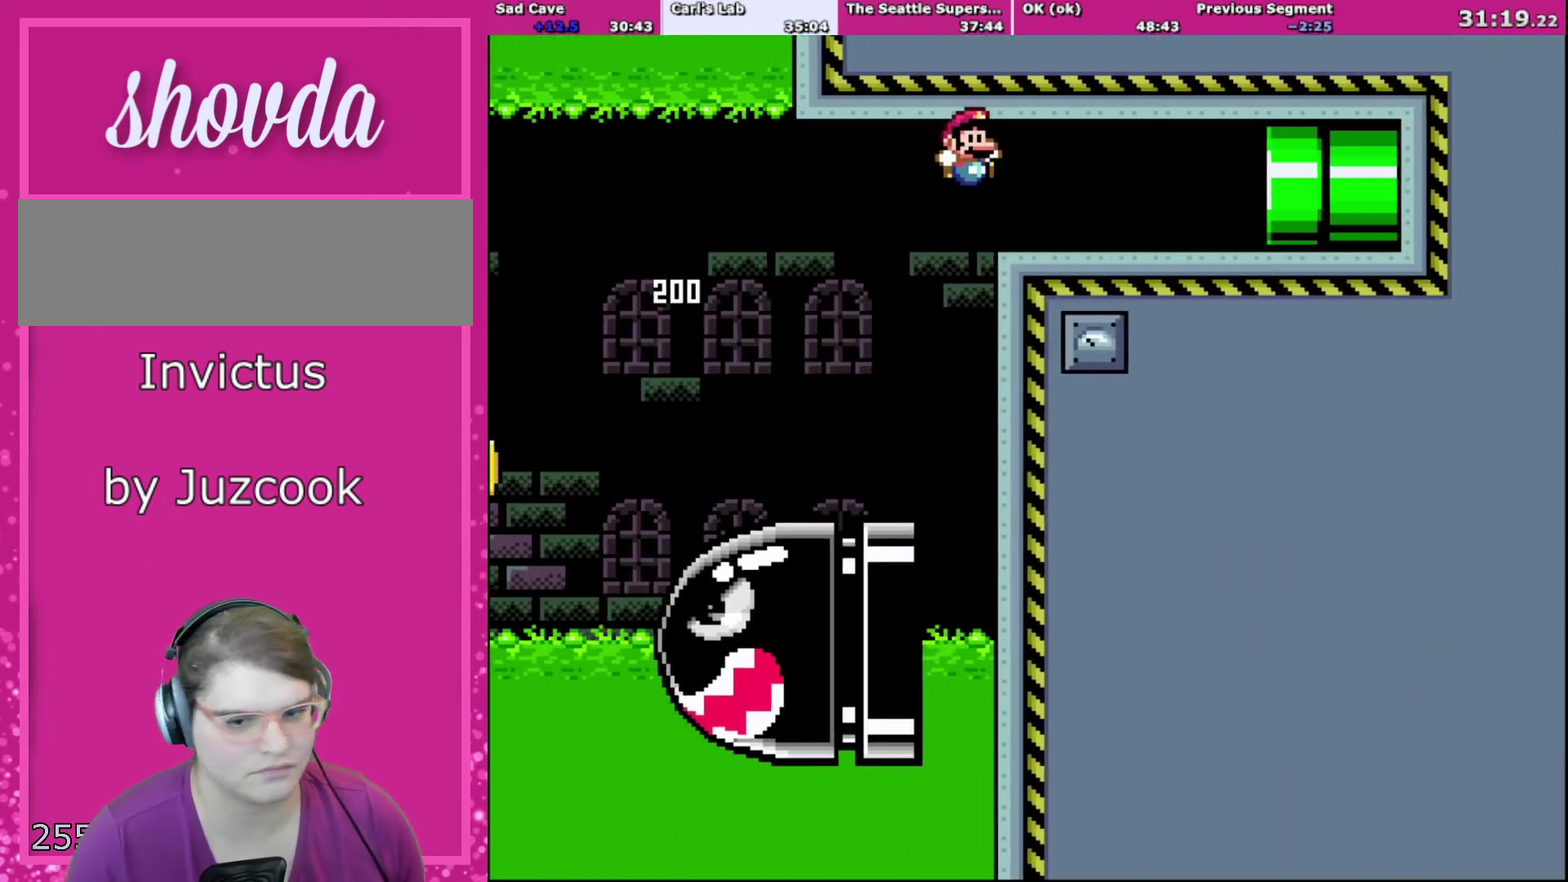
{"buttons": ["Y", "DPAD_RIGHT"], "events": [[334, "B", "up"]]}
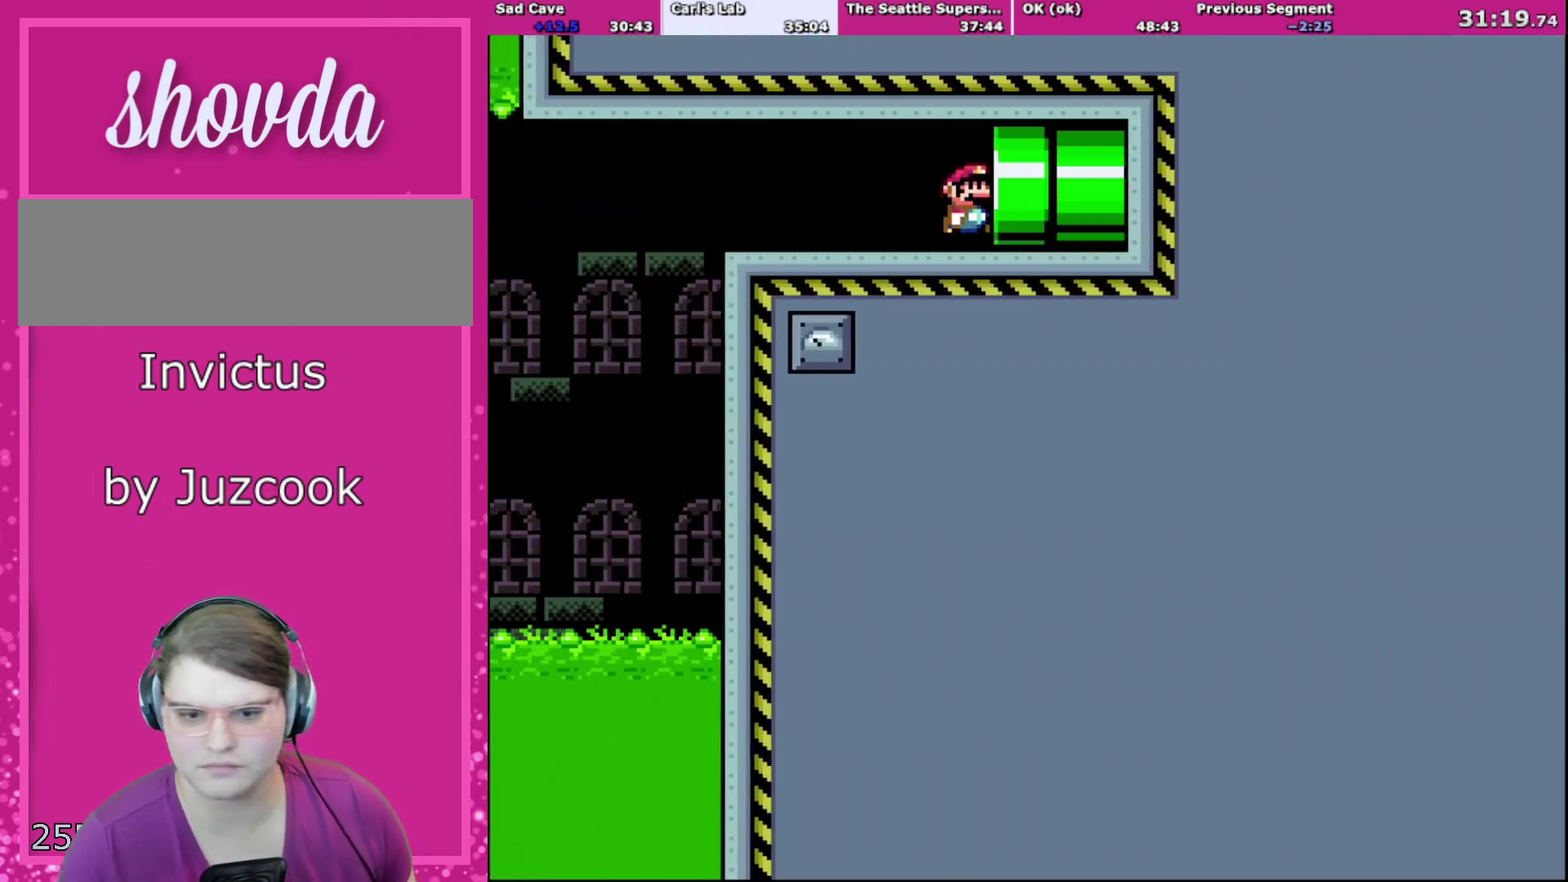
{"buttons": ["Y", "DPAD_RIGHT"], "events": []}
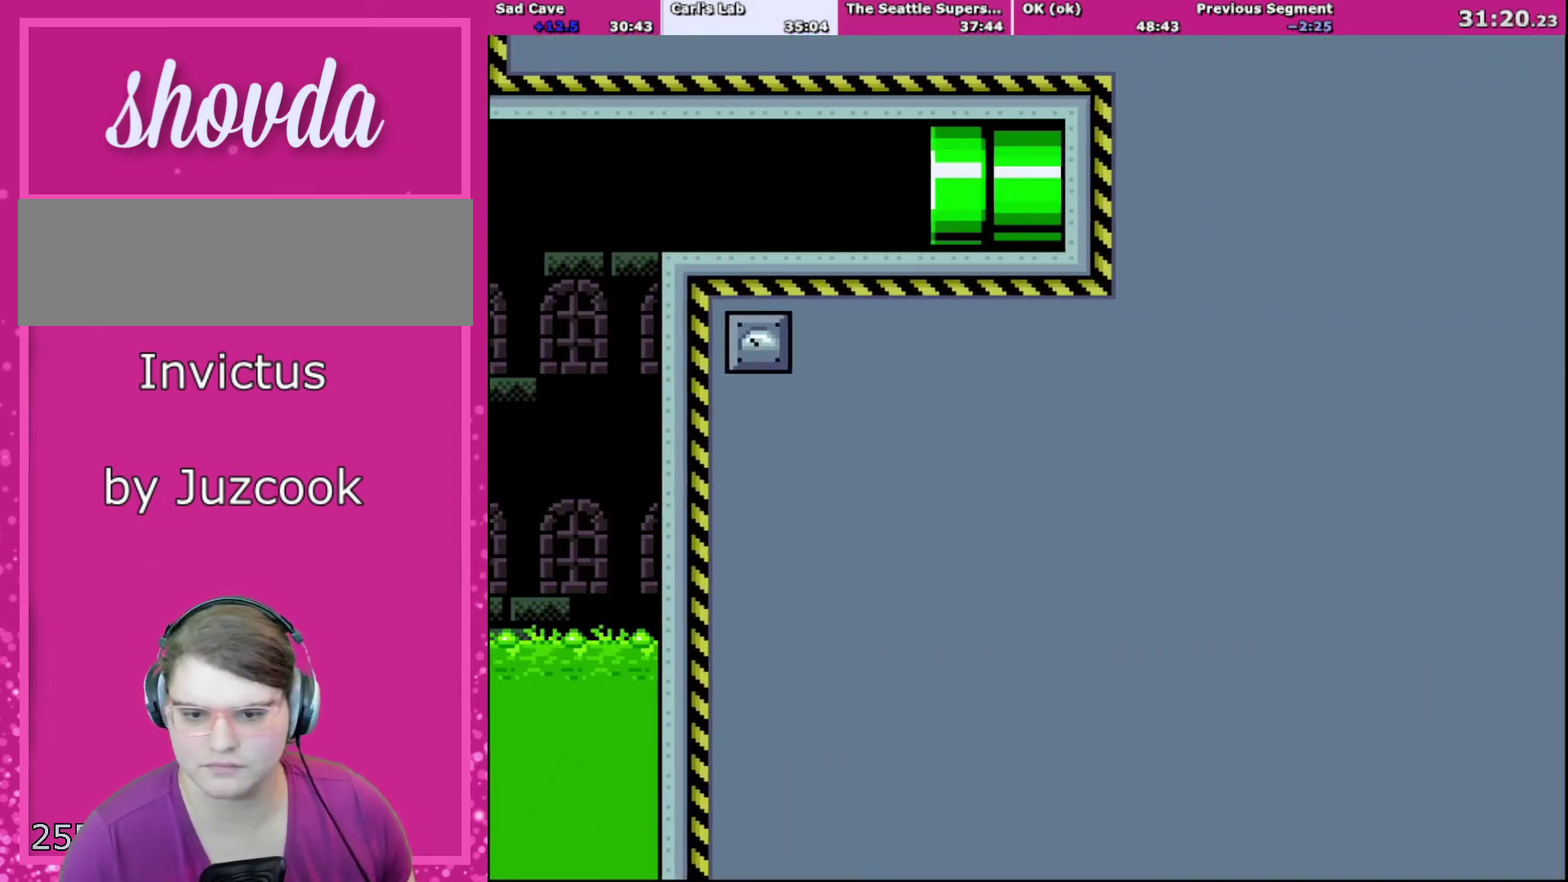
{"buttons": ["Y", "DPAD_RIGHT"], "events": []}
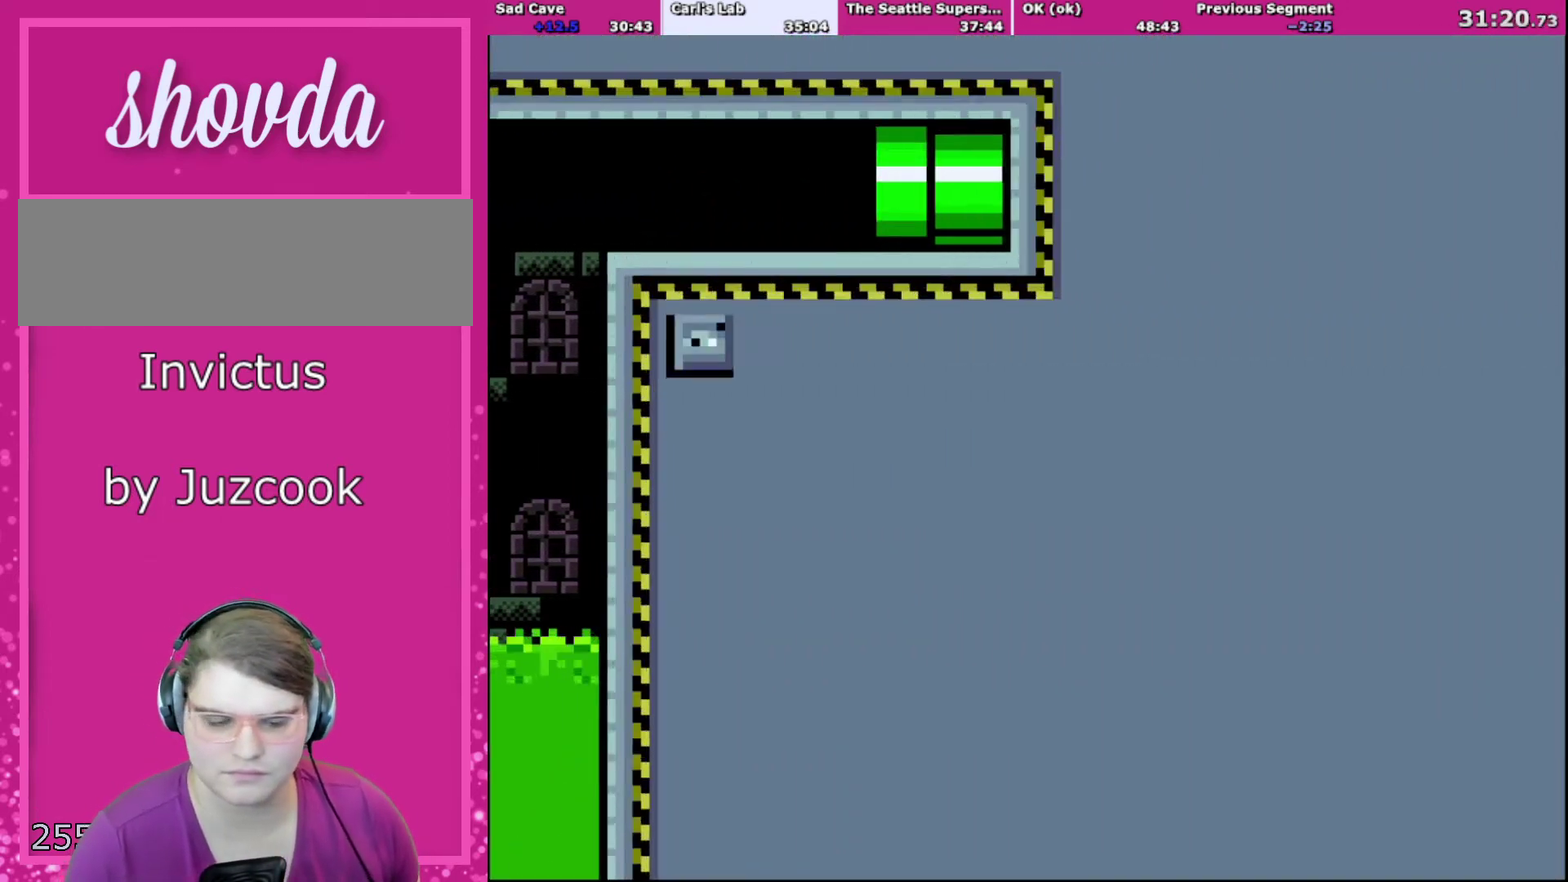
{"buttons": ["Y"], "events": [[33, "DPAD_RIGHT", "up"]]}
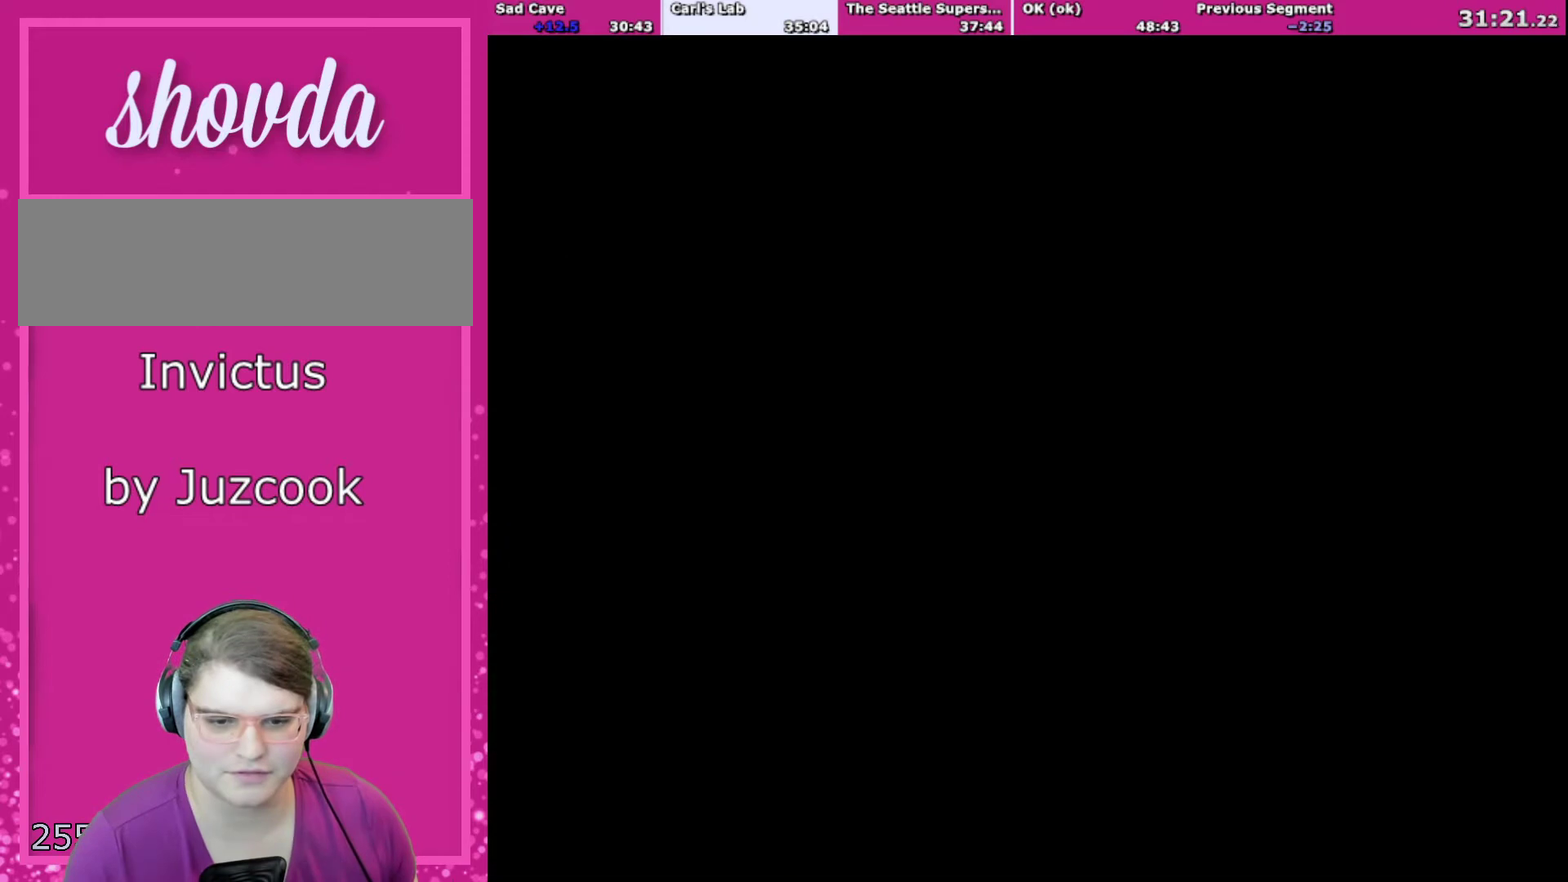
{"buttons": ["Y"], "events": []}
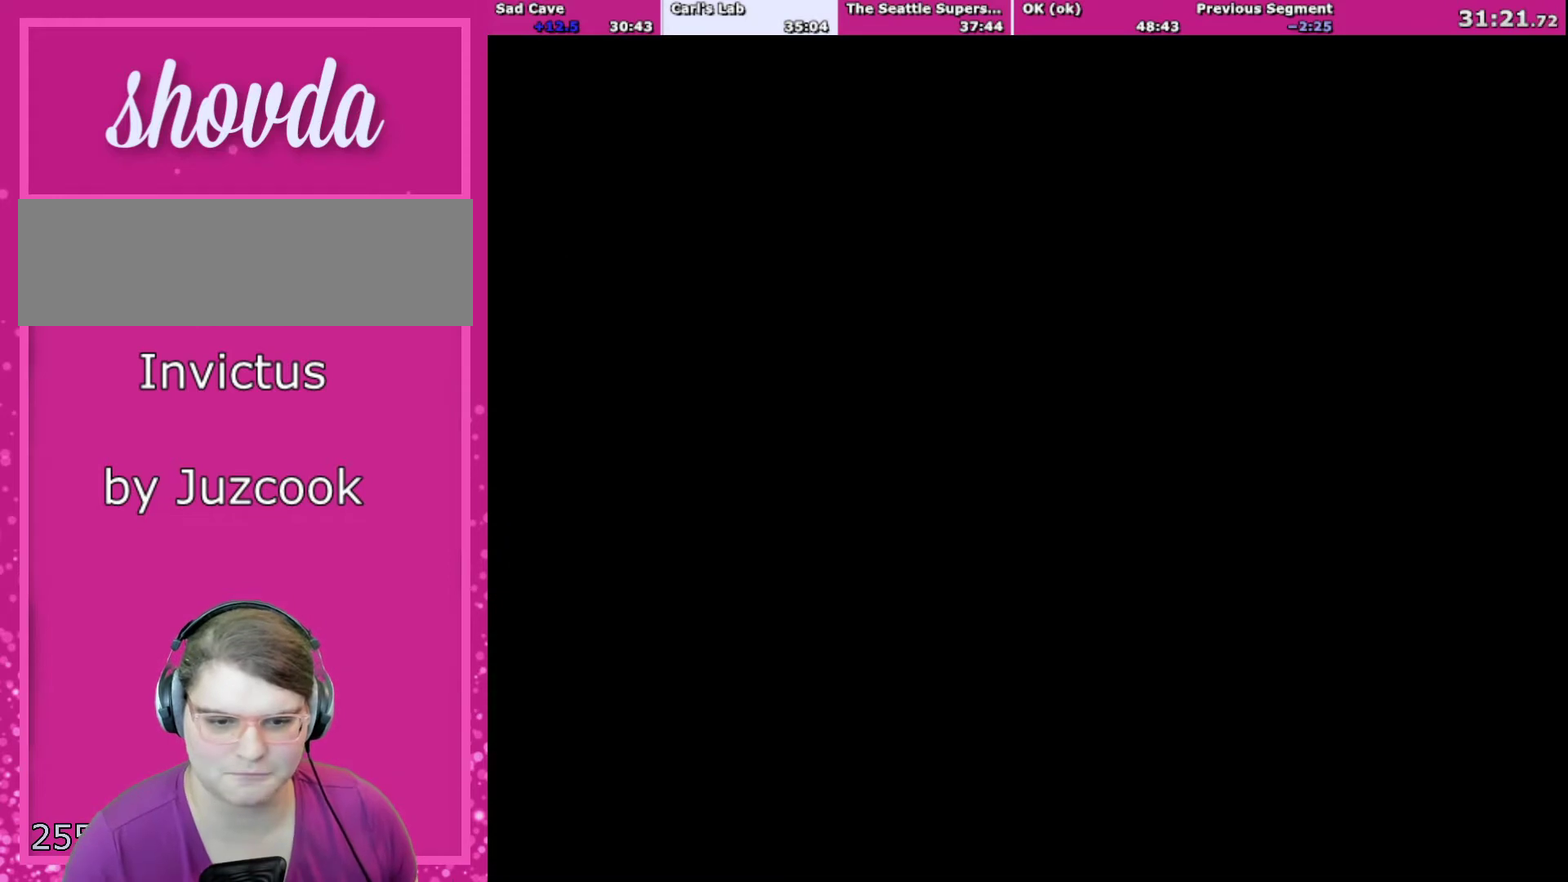
{"buttons": ["Y"], "events": []}
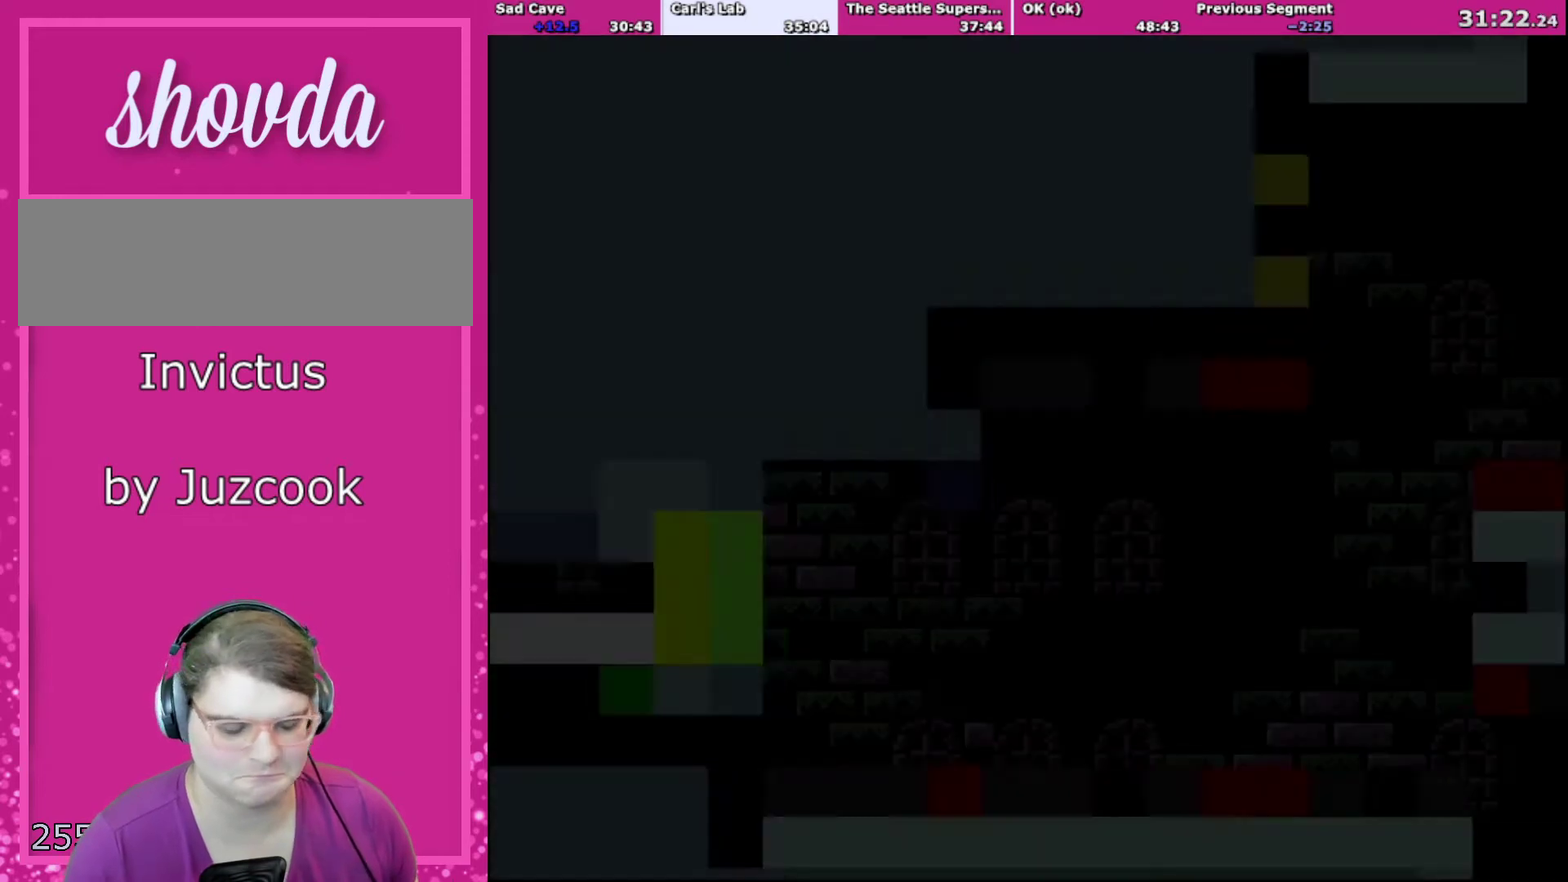
{"buttons": ["Y"], "events": []}
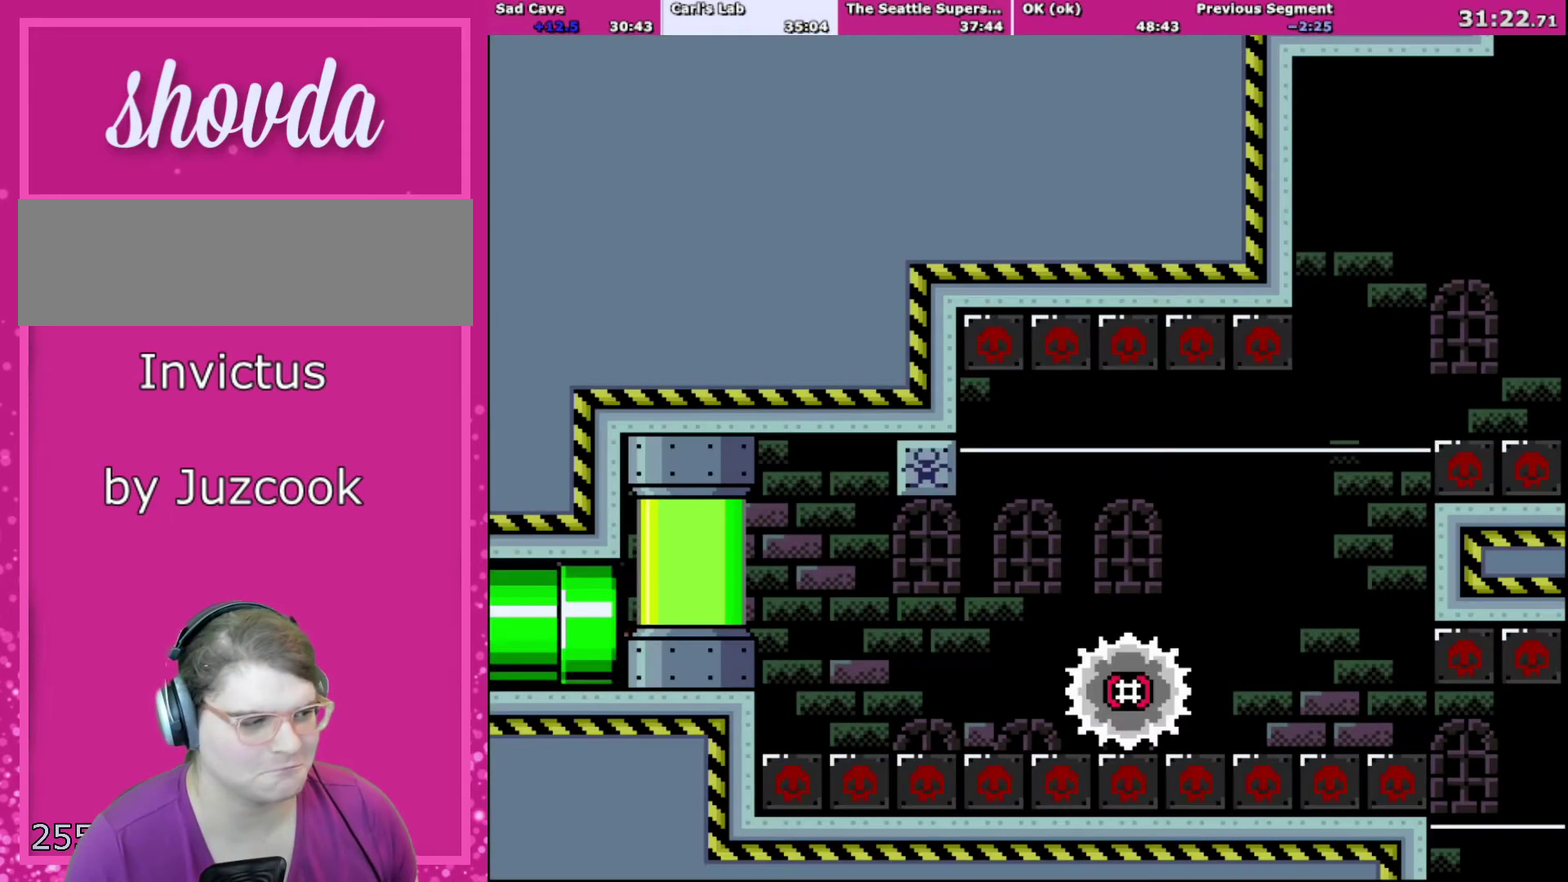
{"buttons": ["X", "DPAD_RIGHT"], "events": [[133, "DPAD_RIGHT", "down"], [267, "X", "down"], [267, "Y", "up"]]}
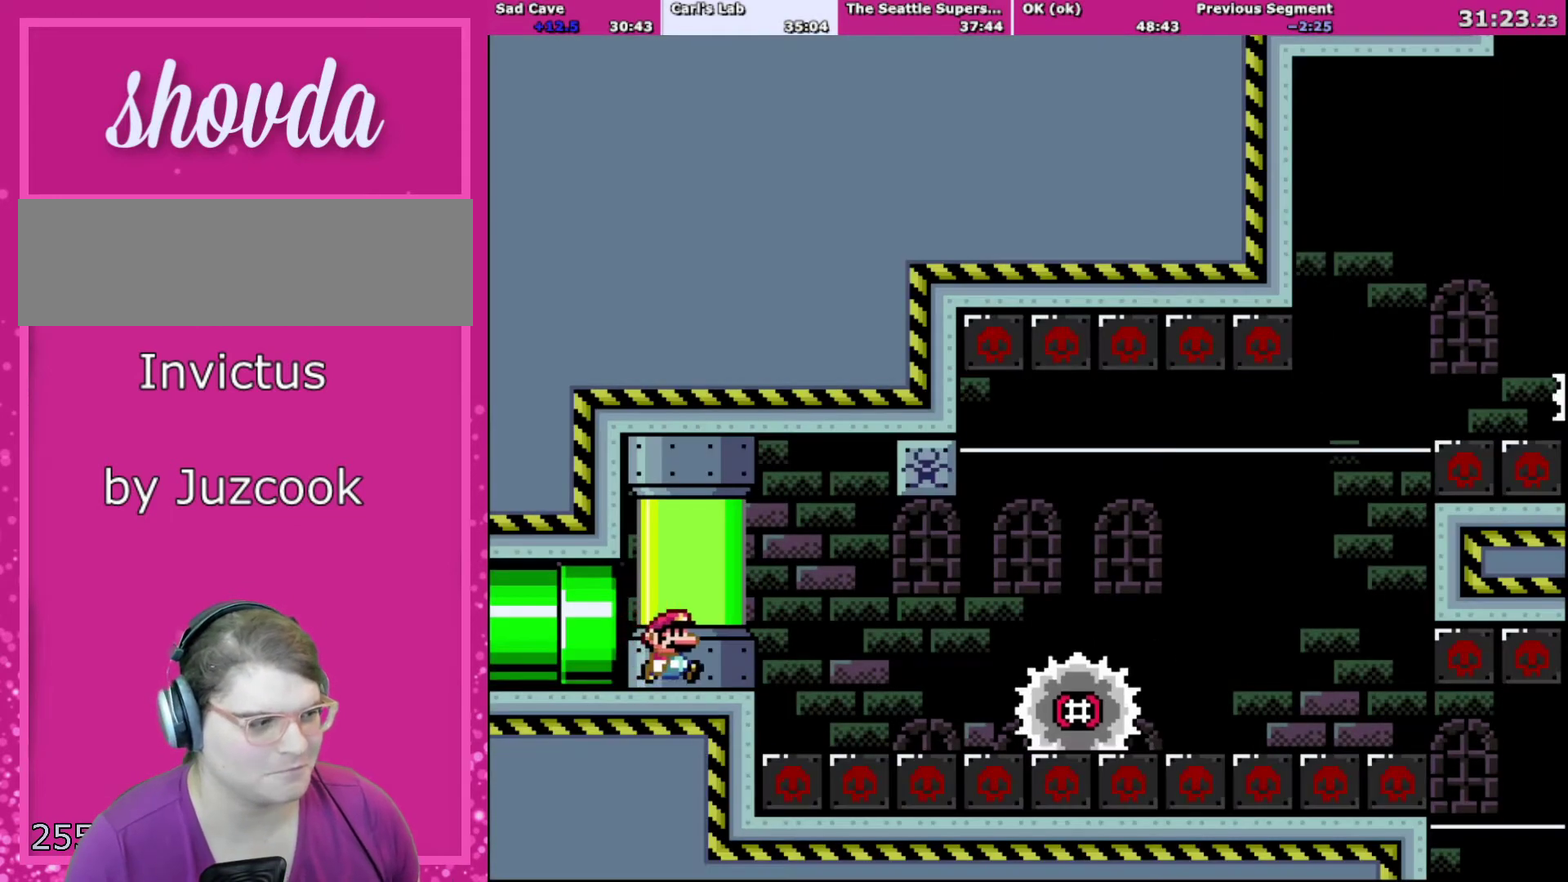
{"buttons": ["X"], "events": [[201, "DPAD_RIGHT", "up"], [234, "DPAD_LEFT", "down"], [367, "DPAD_LEFT", "up"], [367, "DPAD_RIGHT", "down"], [467, "DPAD_RIGHT", "up"]]}
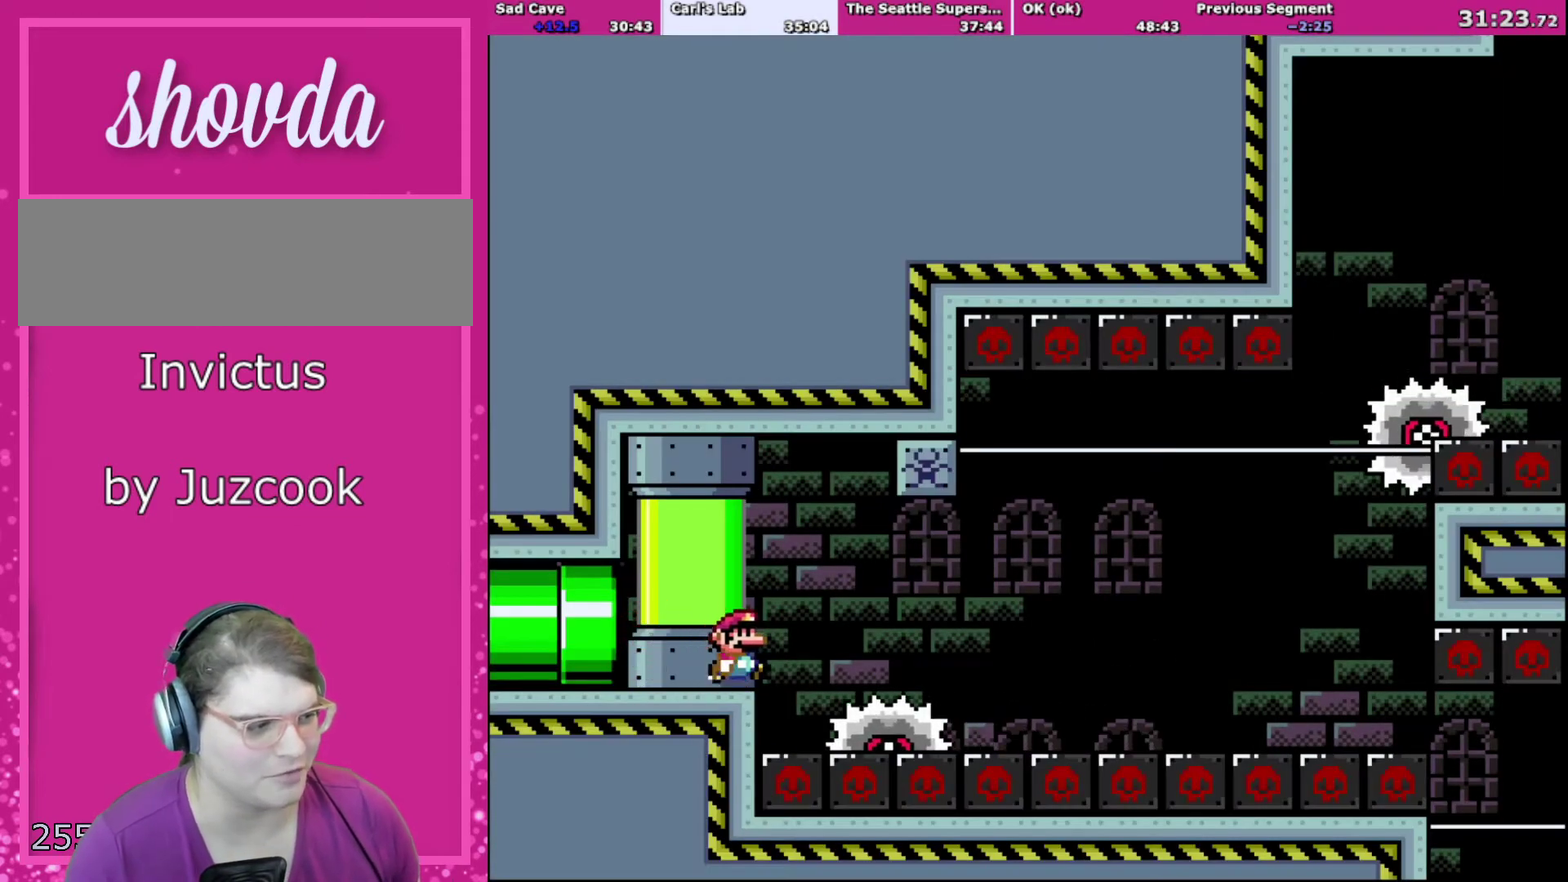
{"buttons": ["DPAD_RIGHT"], "events": [[167, "DPAD_RIGHT", "down"], [200, "A", "down"], [300, "A", "up"], [367, "DPAD_RIGHT", "up"], [500, "DPAD_RIGHT", "down"], [500, "X", "up"]]}
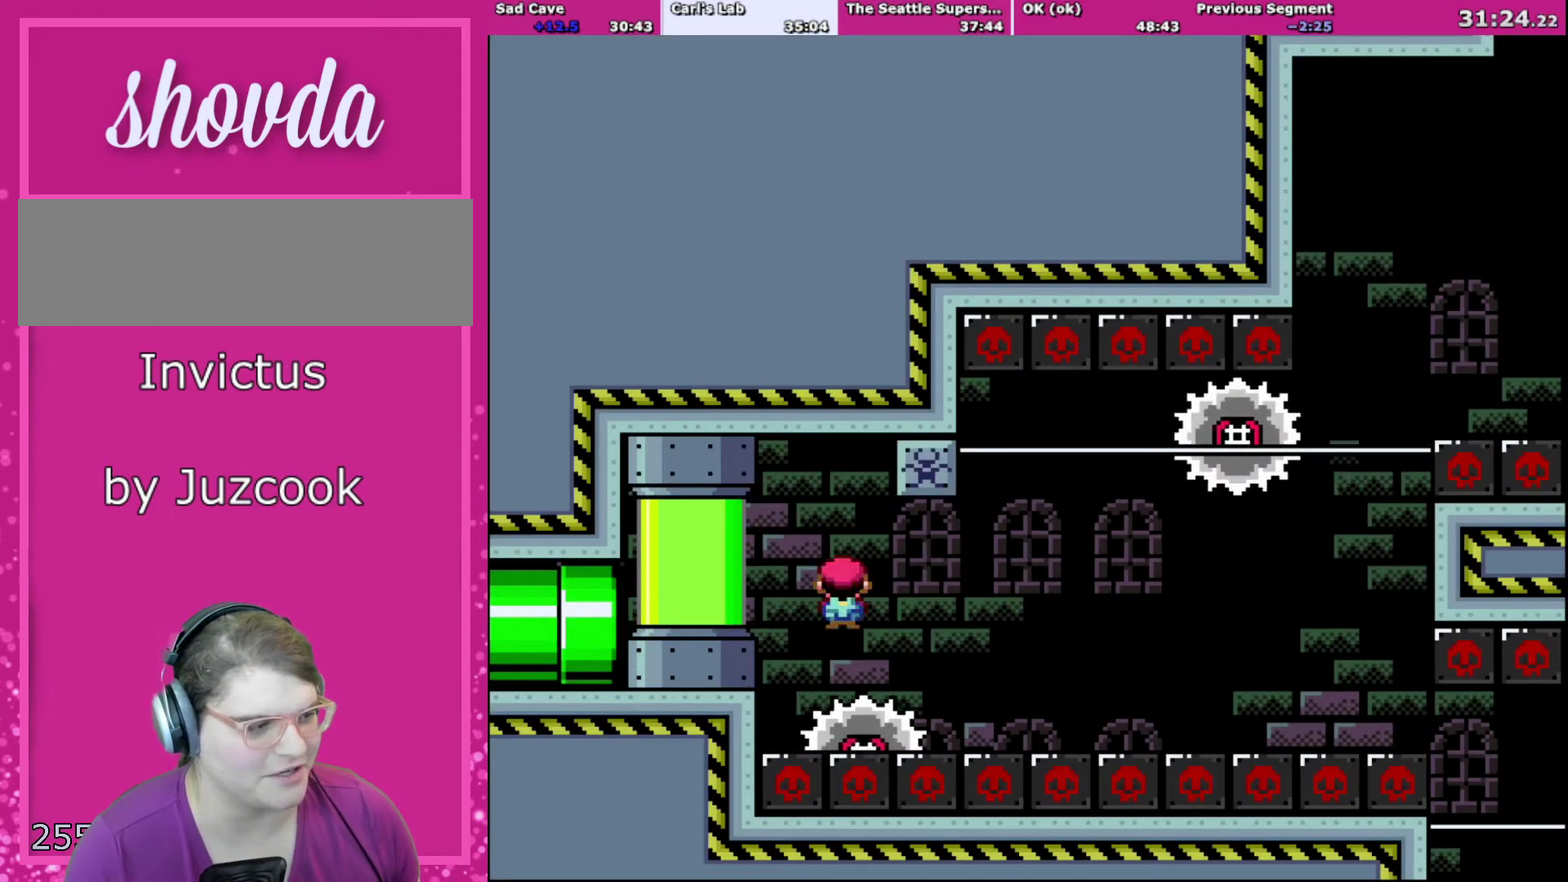
{"buttons": ["Y"], "events": [[67, "Y", "down"], [100, "DPAD_RIGHT", "up"]]}
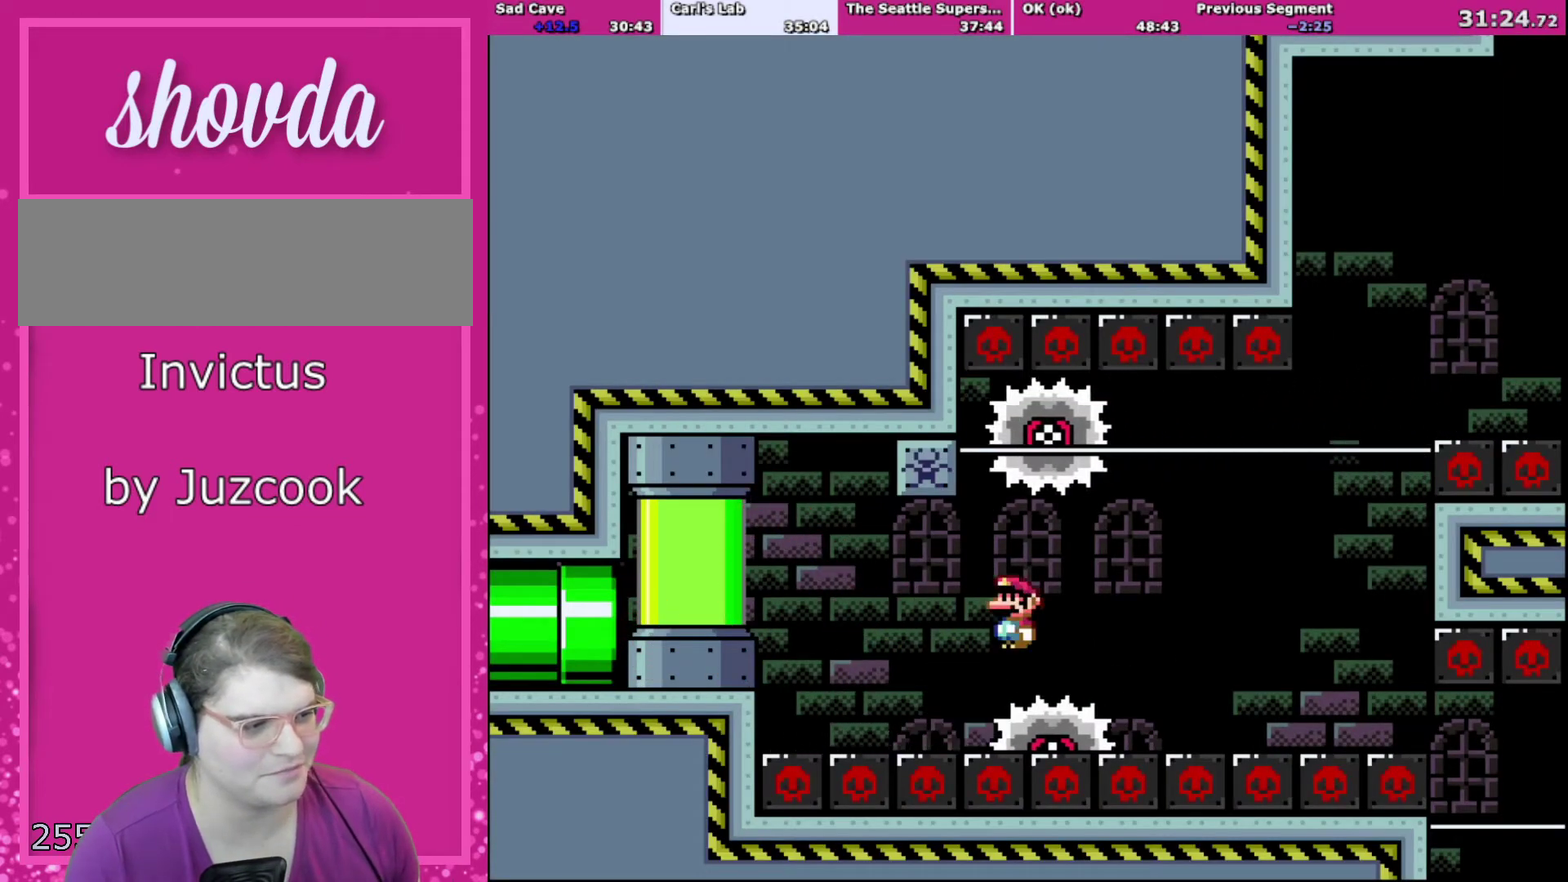
{"buttons": ["B", "Y", "DPAD_RIGHT"], "events": [[434, "B", "down"], [434, "DPAD_RIGHT", "down"]]}
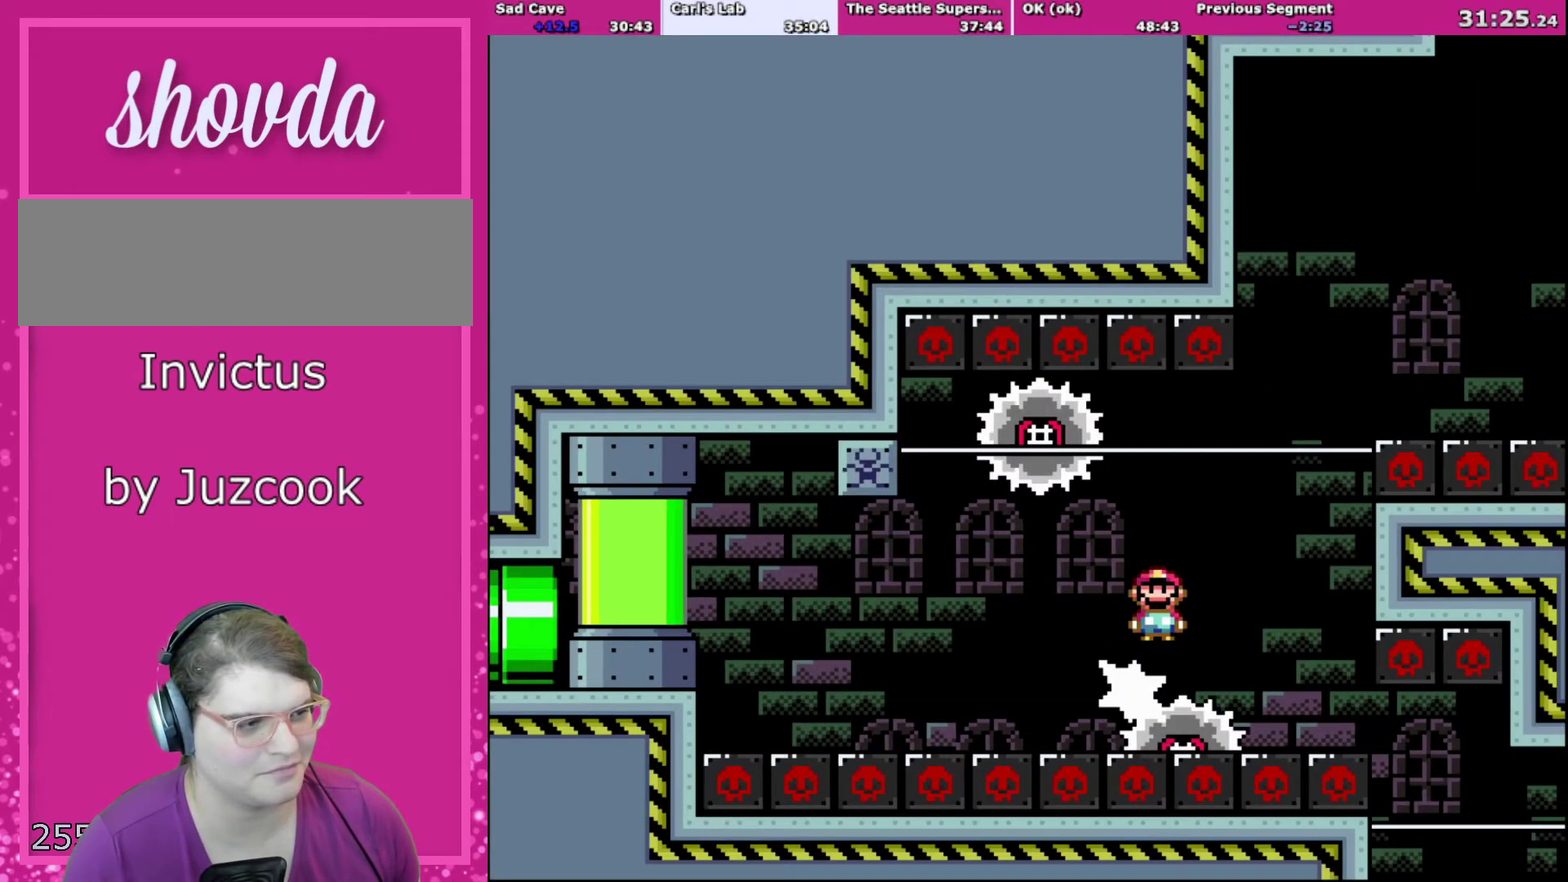
{"buttons": ["B", "Y", "DPAD_LEFT"], "events": [[301, "DPAD_UP", "down"], [334, "DPAD_RIGHT", "up"], [367, "DPAD_LEFT", "down"], [367, "DPAD_UP", "up"]]}
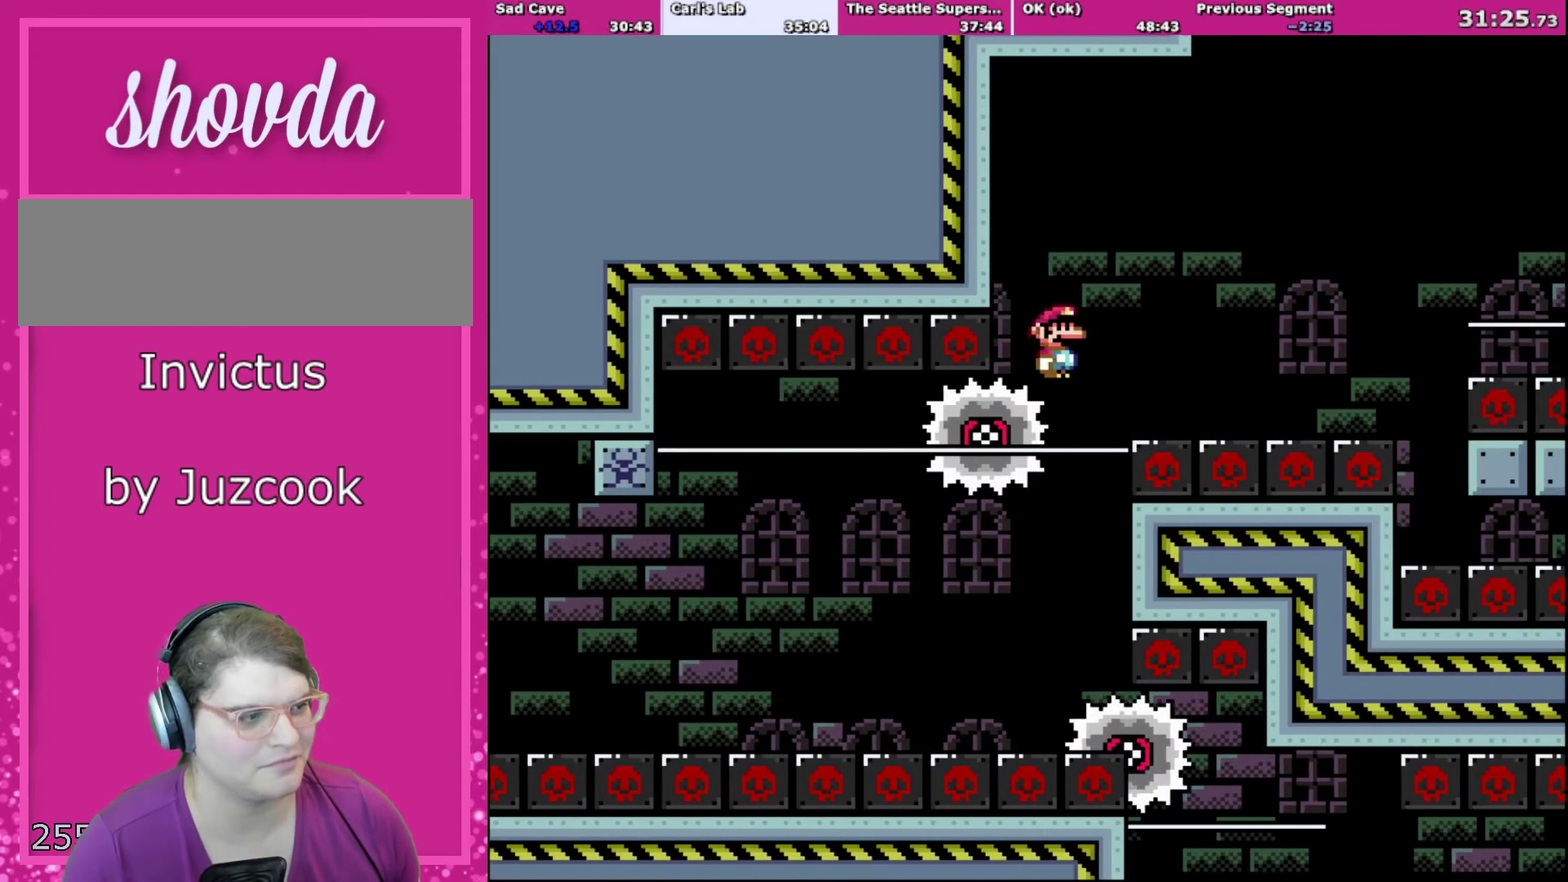
{"buttons": ["Y"], "events": [[133, "DPAD_LEFT", "up"], [133, "DPAD_RIGHT", "down"], [367, "B", "up"], [400, "DPAD_RIGHT", "up"]]}
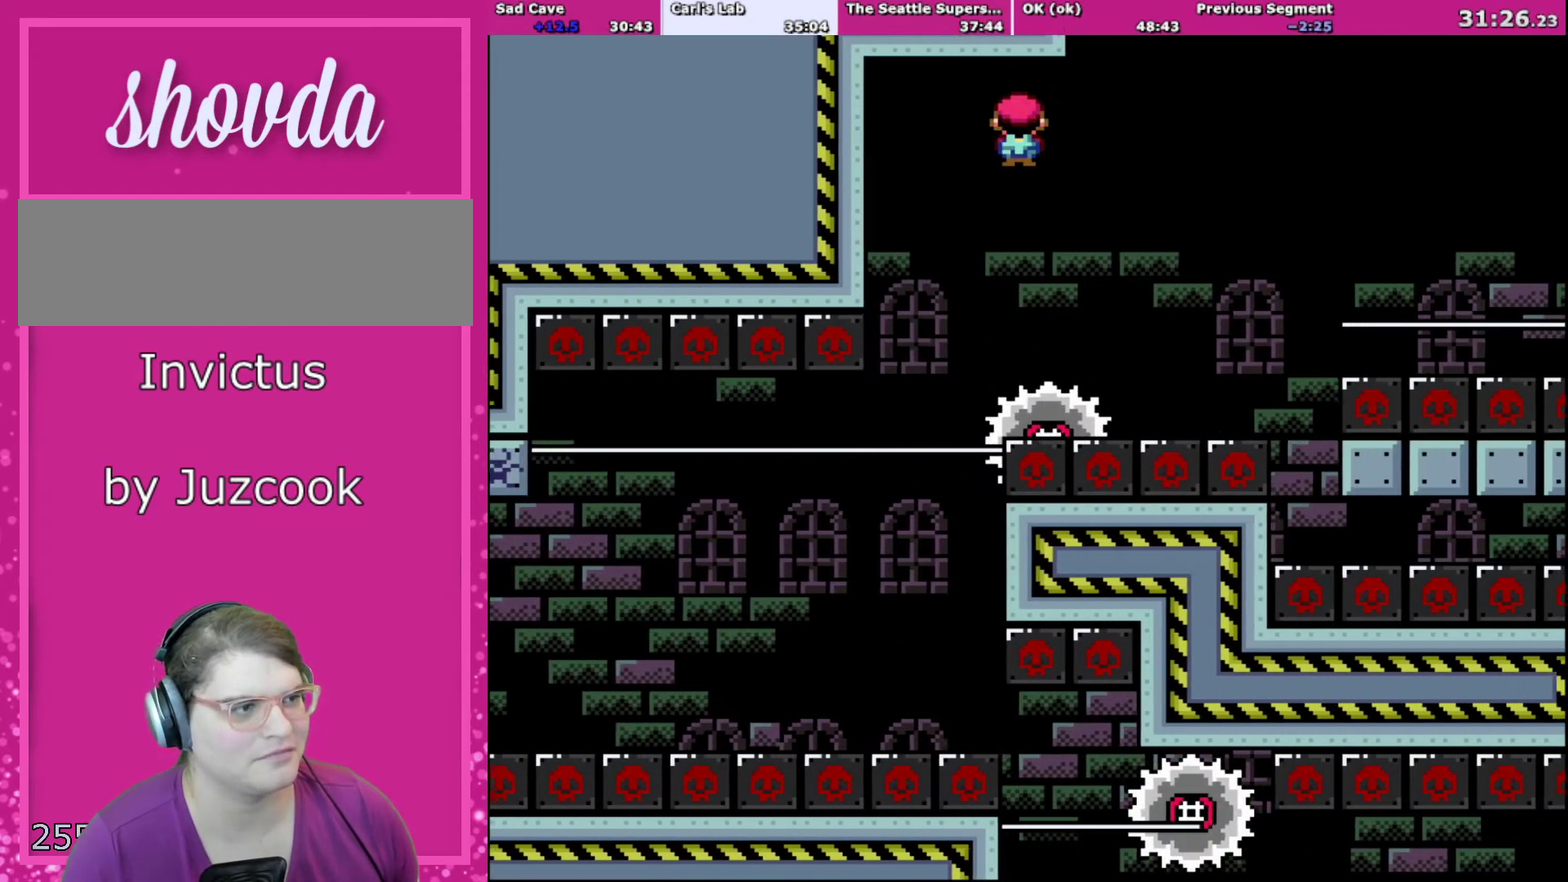
{"buttons": ["B", "Y", "DPAD_RIGHT"], "events": [[201, "DPAD_RIGHT", "down"], [267, "B", "down"]]}
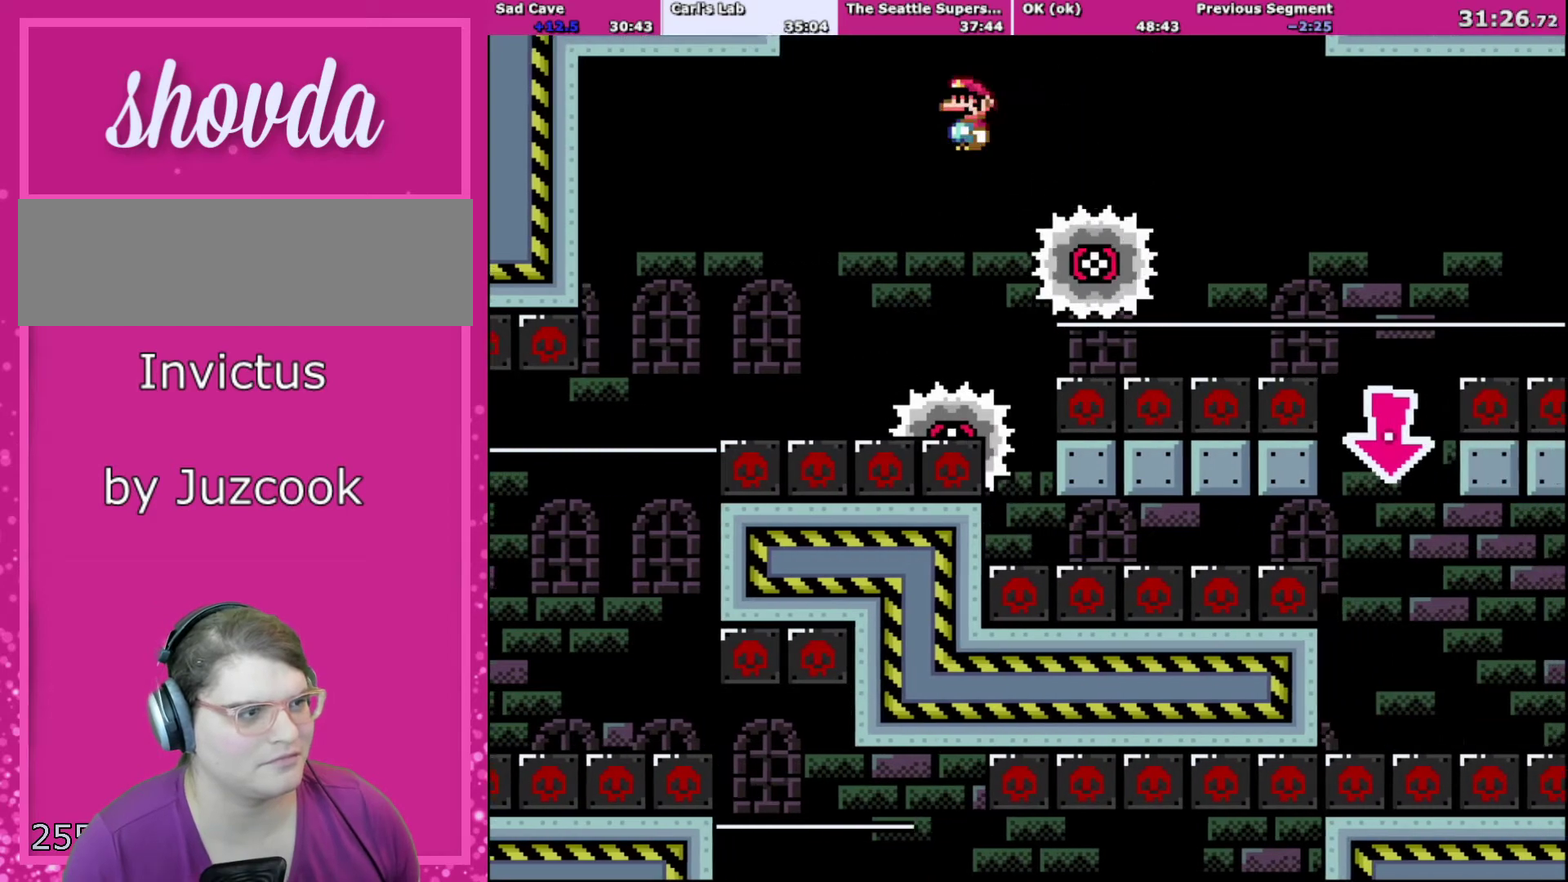
{"buttons": ["Y", "DPAD_RIGHT"], "events": [[300, "B", "up"]]}
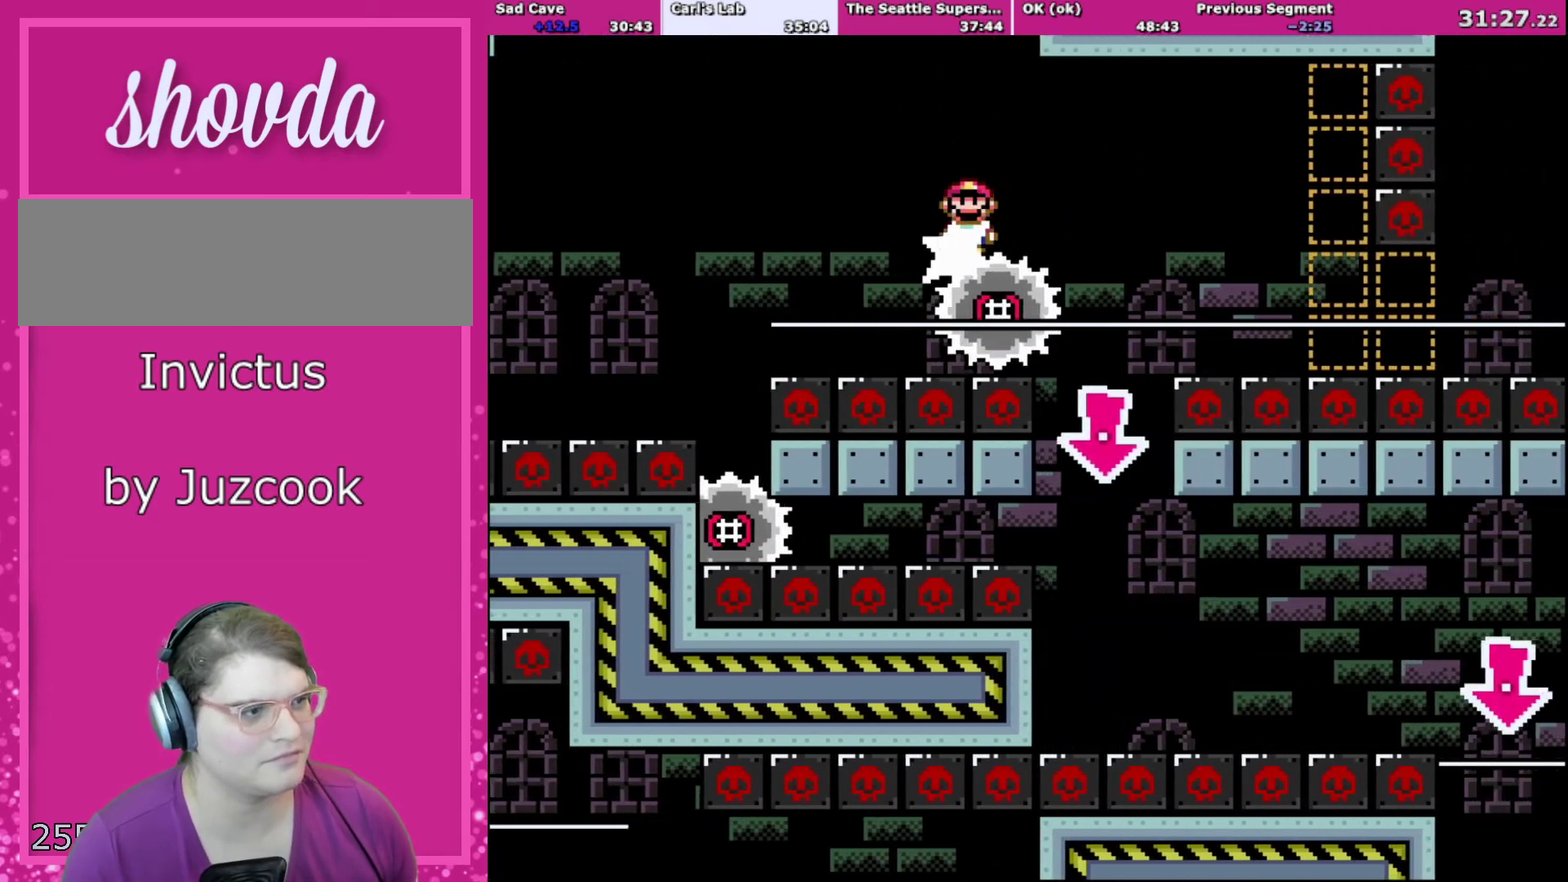
{"buttons": ["Y", "DPAD_RIGHT"], "events": [[367, "DPAD_RIGHT", "up"], [401, "DPAD_LEFT", "down"], [501, "DPAD_LEFT", "up"], [501, "DPAD_RIGHT", "down"]]}
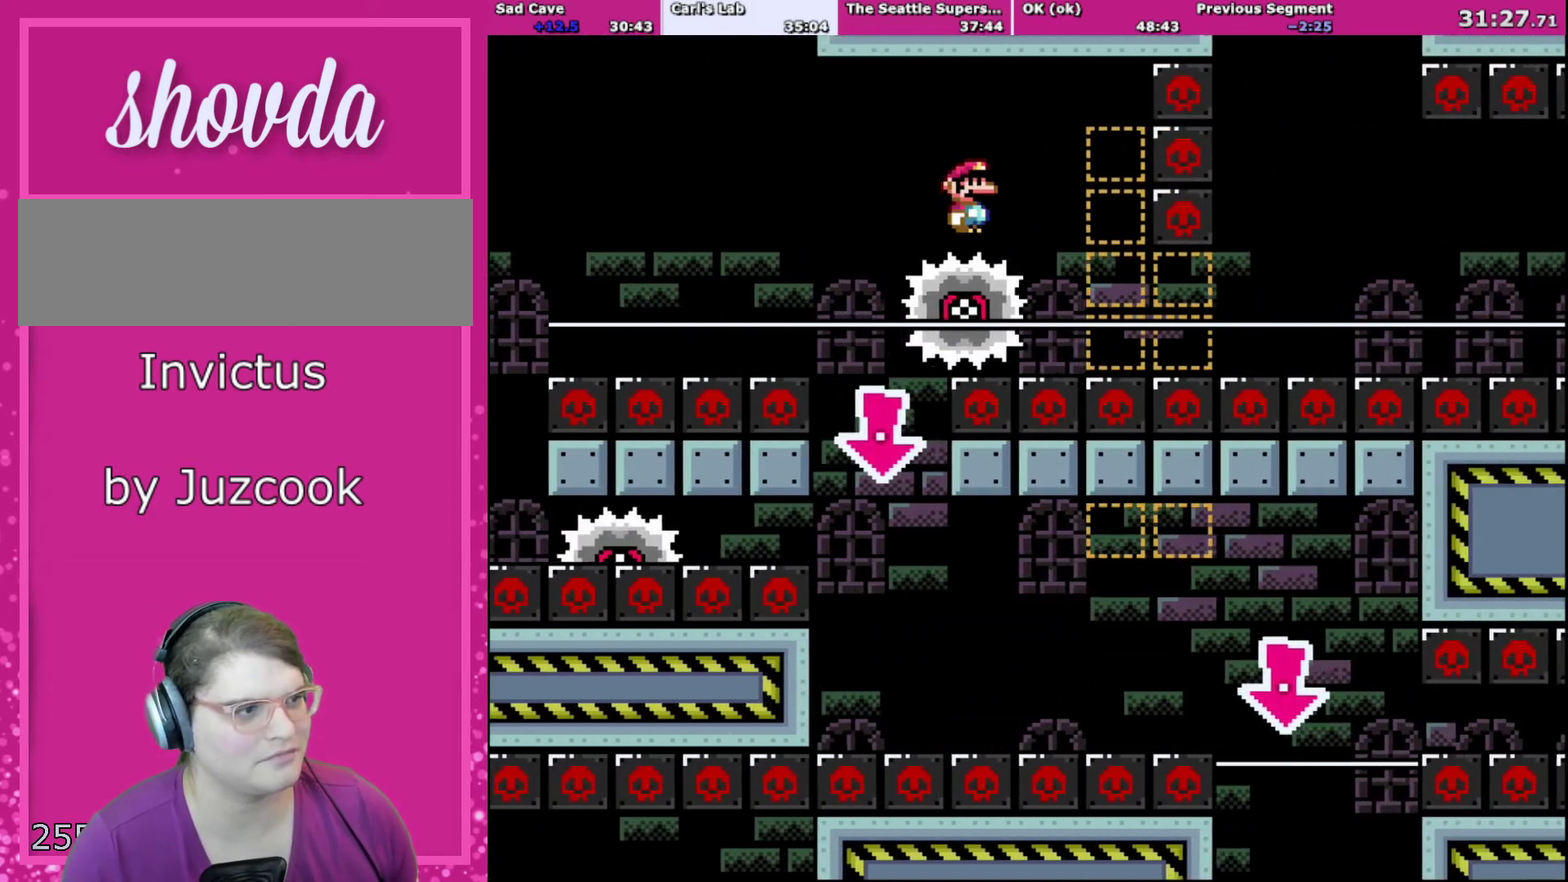
{"buttons": ["Y", "DPAD_LEFT"], "events": [[233, "DPAD_UP", "down"], [300, "DPAD_LEFT", "down"], [300, "DPAD_RIGHT", "up"], [300, "DPAD_UP", "up"], [367, "DPAD_UP", "down"], [434, "DPAD_UP", "up"]]}
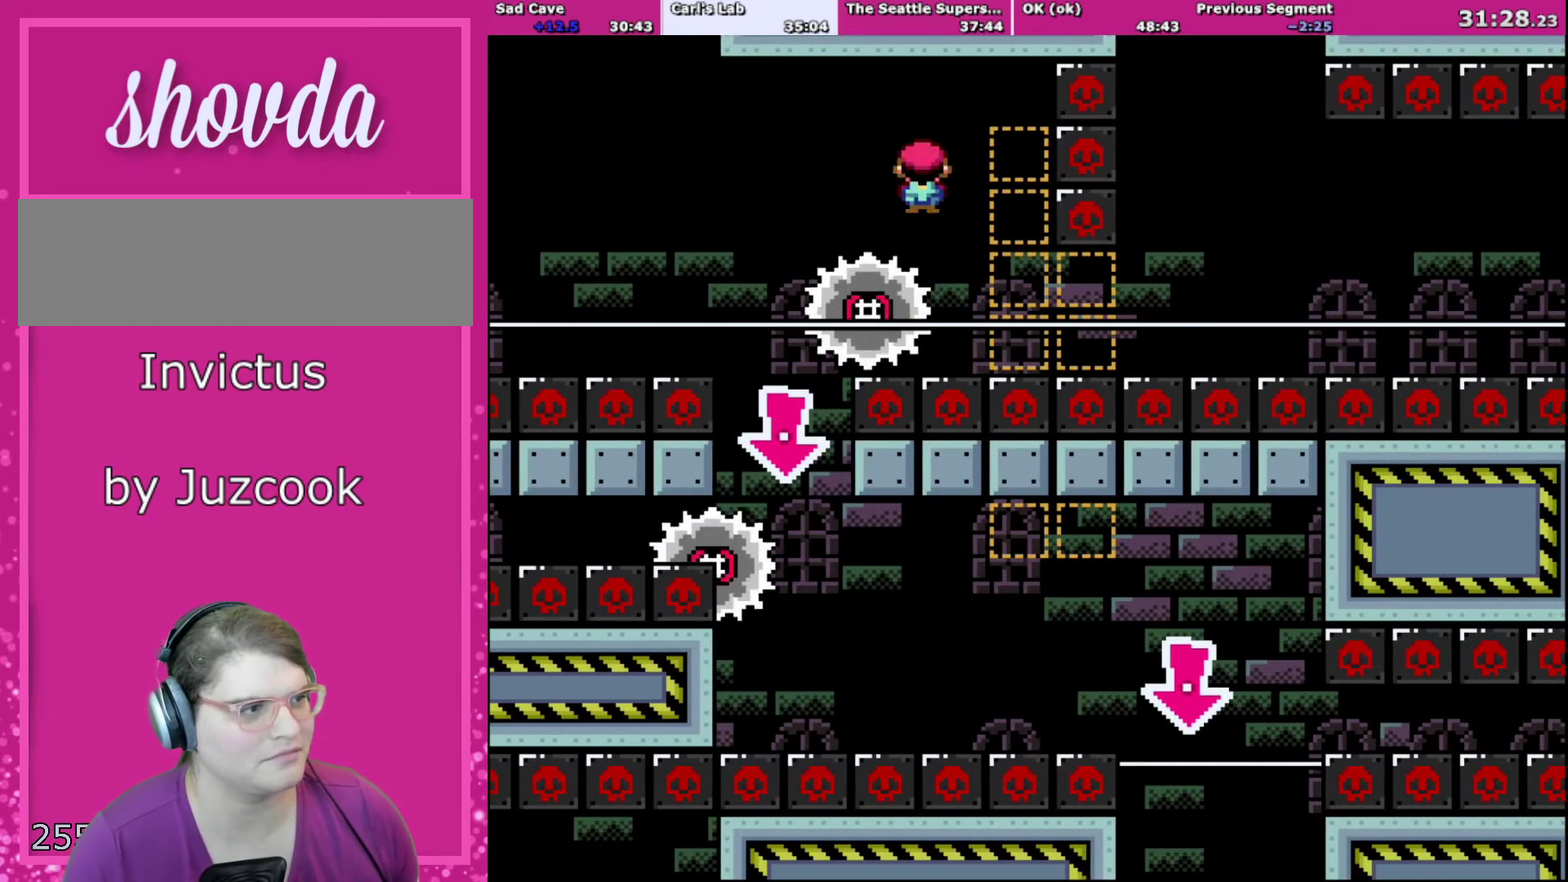
{"buttons": ["Y", "DPAD_RIGHT"], "events": [[301, "DPAD_UP", "down"], [434, "DPAD_LEFT", "up"], [434, "DPAD_RIGHT", "down"], [434, "DPAD_UP", "up"]]}
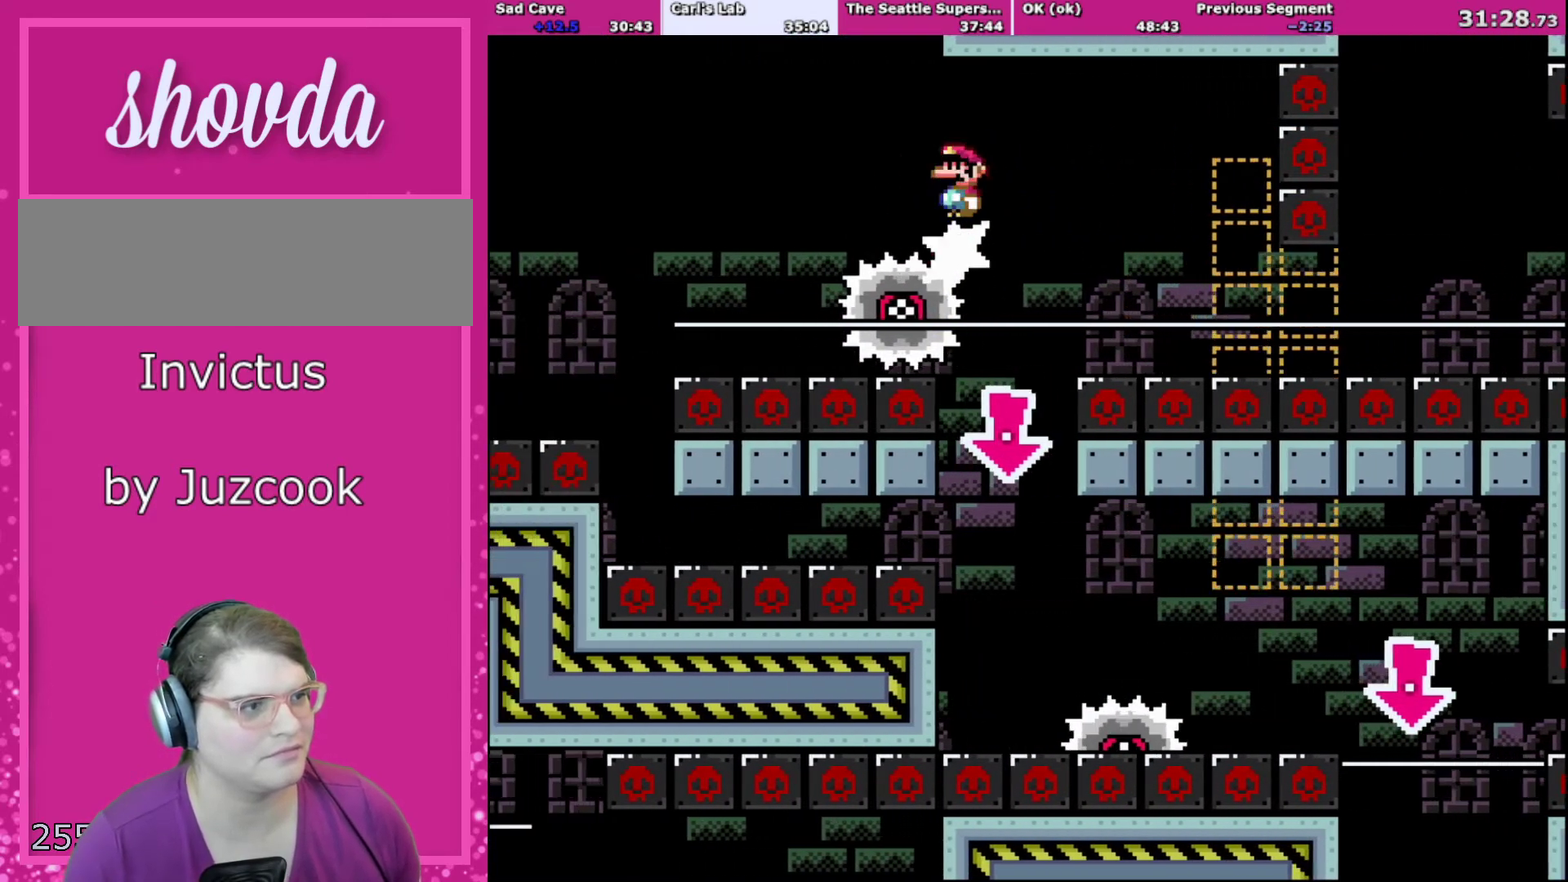
{"buttons": ["Y", "DPAD_RIGHT"], "events": [[267, "DPAD_LEFT", "down"], [267, "DPAD_RIGHT", "up"], [434, "DPAD_LEFT", "up"], [434, "DPAD_RIGHT", "down"]]}
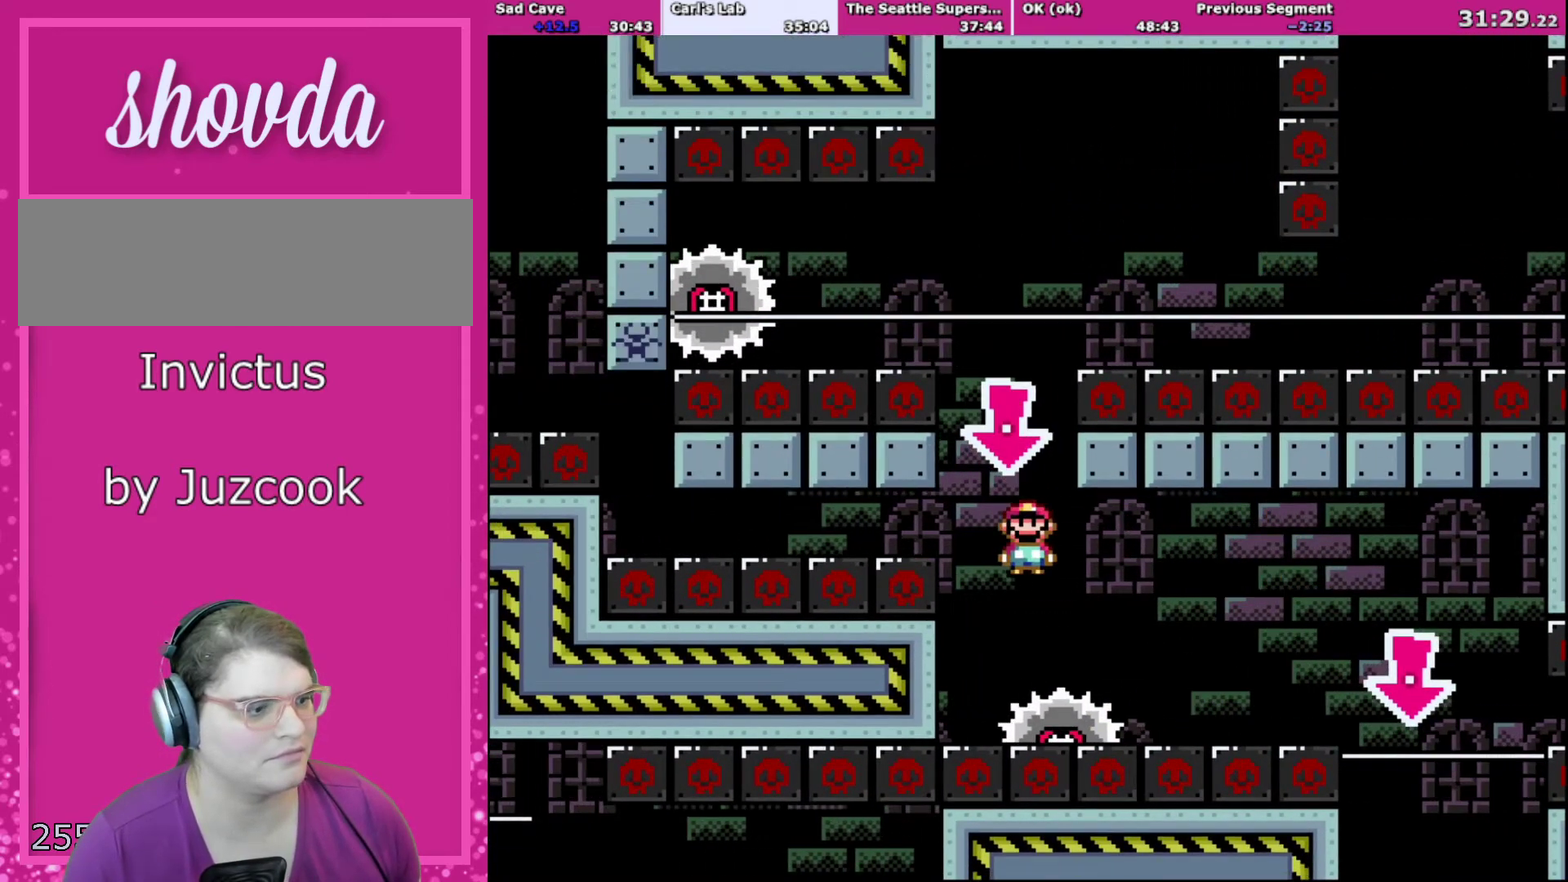
{"buttons": ["Y", "DPAD_RIGHT"], "events": [[34, "DPAD_UP", "down"], [67, "DPAD_LEFT", "down"], [67, "DPAD_RIGHT", "up"], [100, "DPAD_UP", "up"], [267, "DPAD_LEFT", "up"], [267, "DPAD_RIGHT", "down"], [401, "DPAD_RIGHT", "up"], [501, "DPAD_RIGHT", "down"]]}
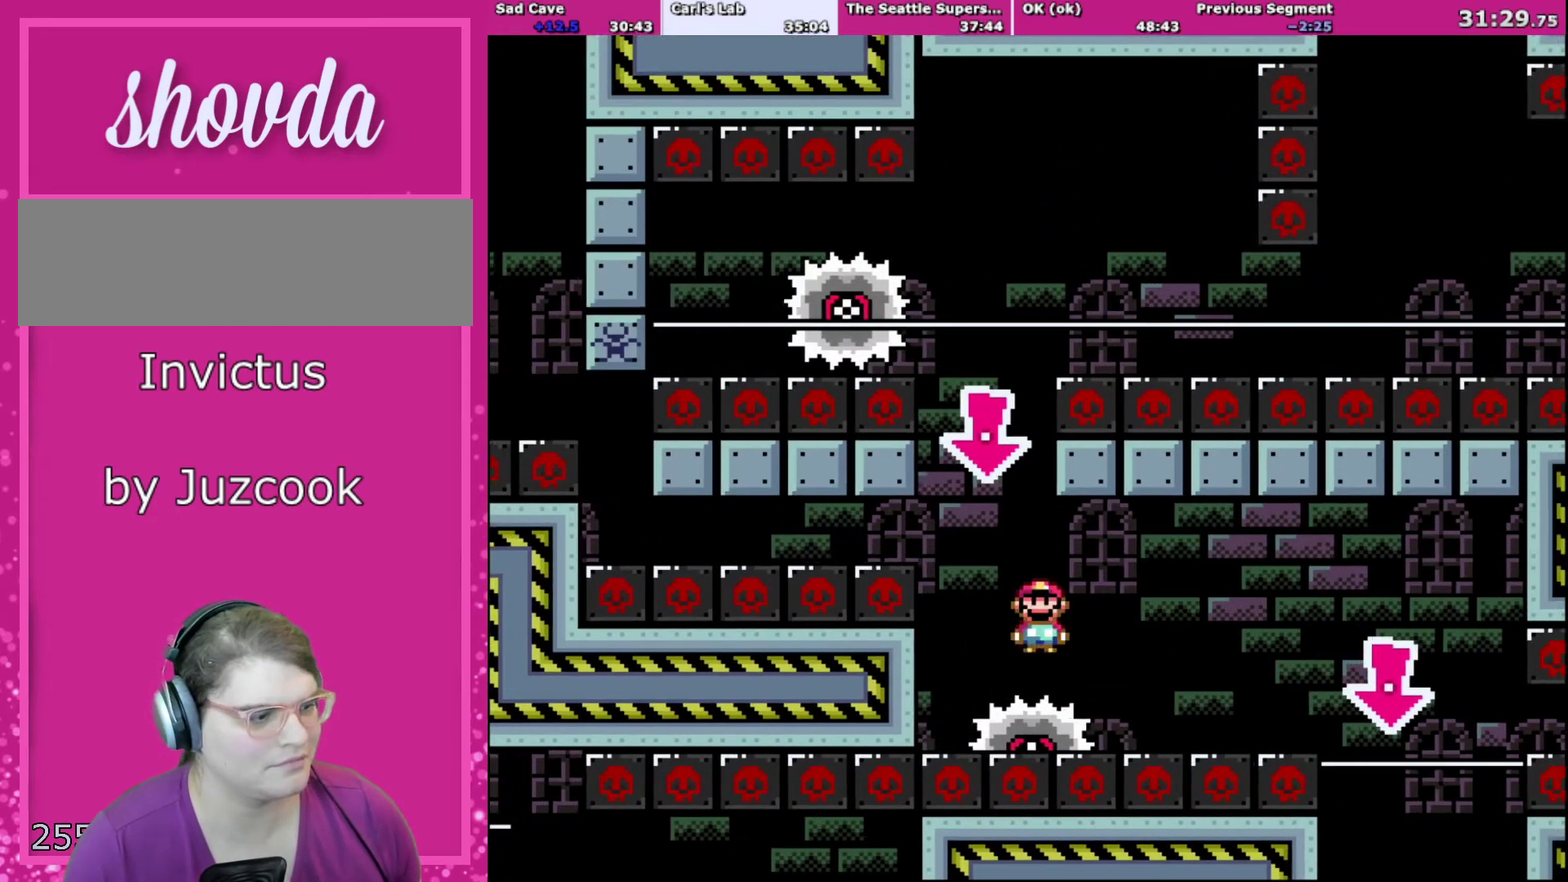
{"buttons": ["Y"], "events": [[67, "DPAD_RIGHT", "up"], [200, "DPAD_RIGHT", "down"], [300, "DPAD_RIGHT", "up"]]}
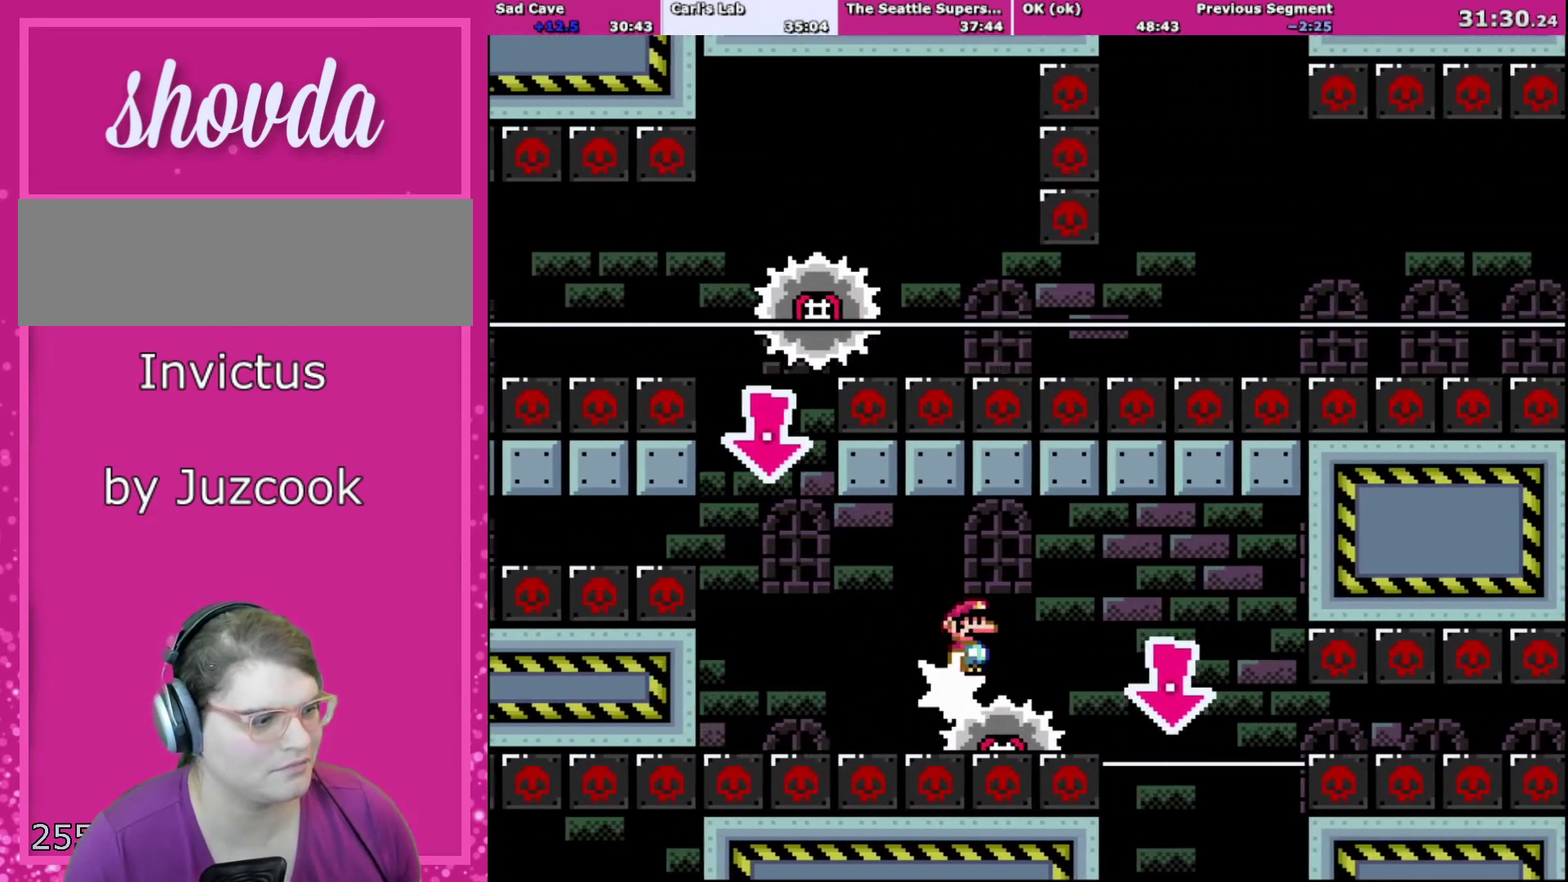
{"buttons": ["Y"], "events": [[134, "DPAD_RIGHT", "down"], [201, "DPAD_RIGHT", "up"]]}
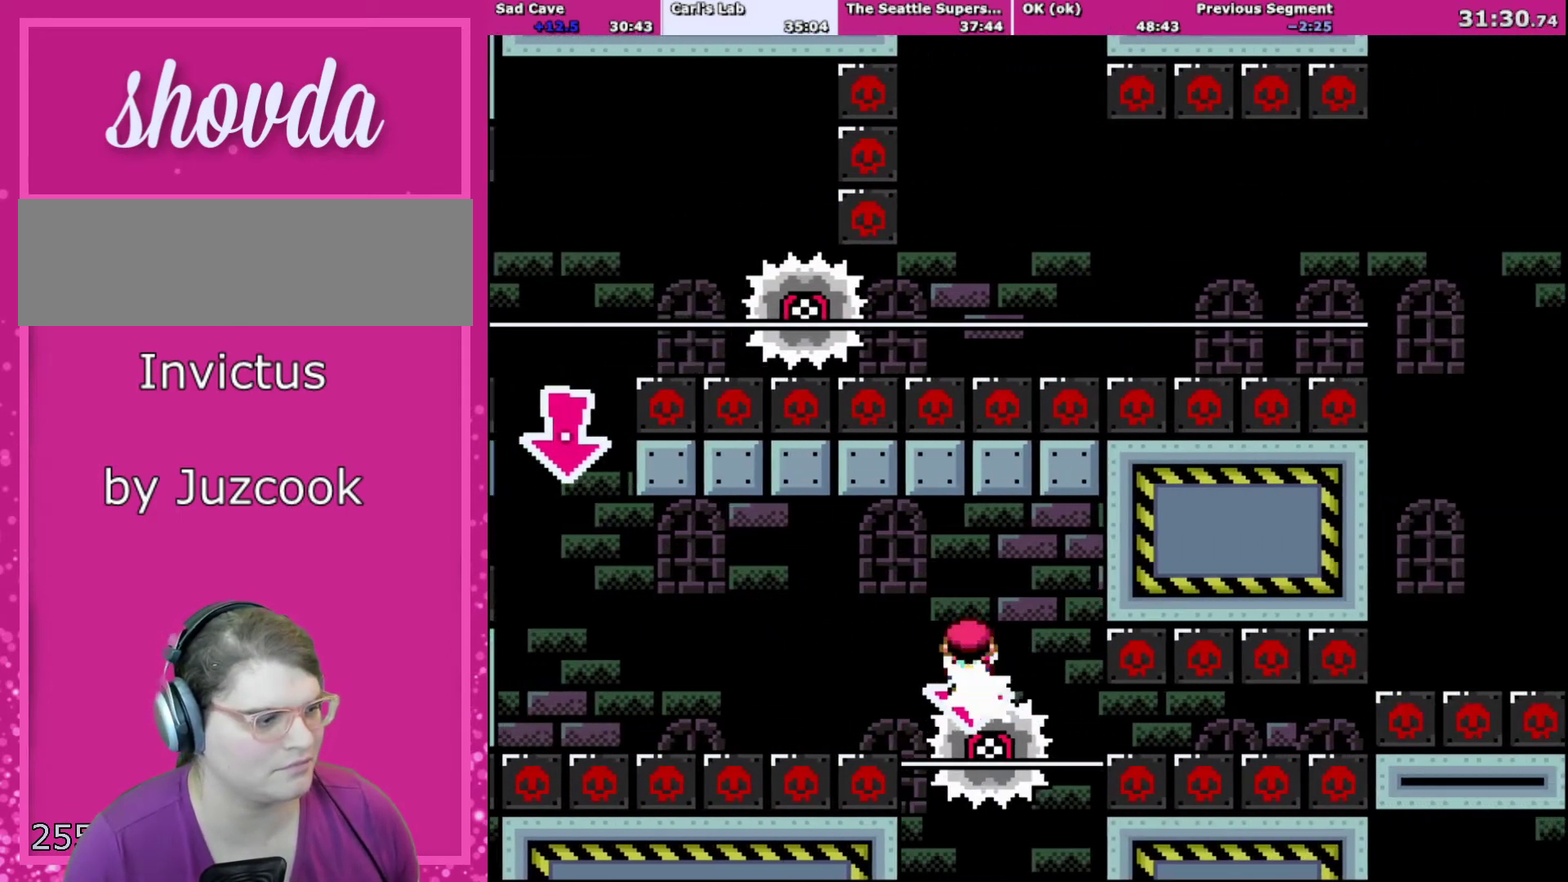
{"buttons": ["Y"], "events": [[133, "DPAD_LEFT", "down"], [300, "DPAD_LEFT", "up"], [367, "DPAD_RIGHT", "down"], [434, "DPAD_RIGHT", "up"]]}
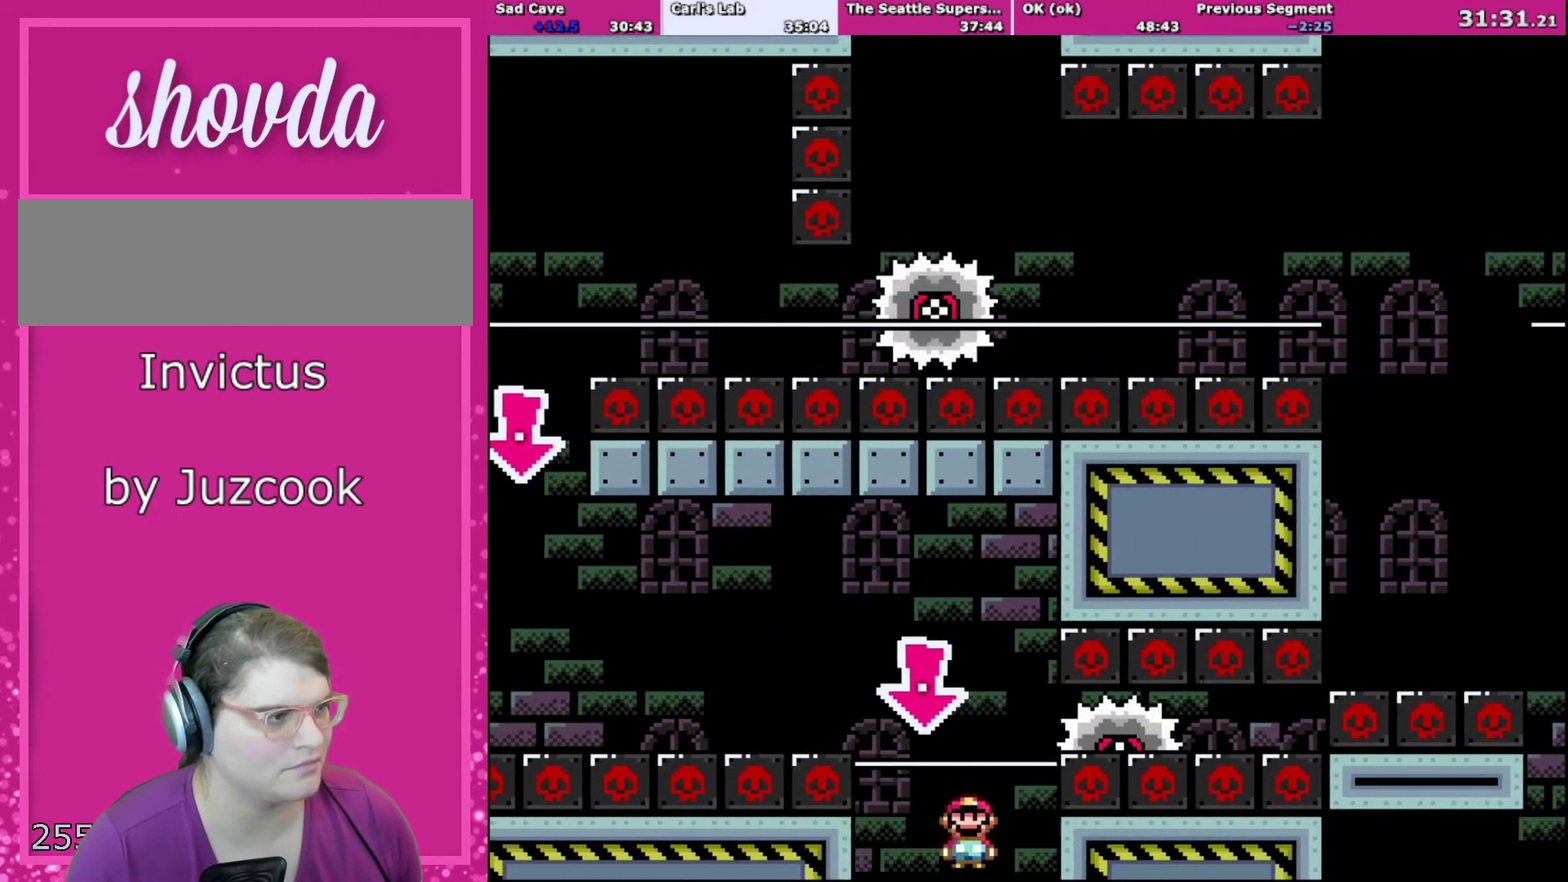
{"buttons": ["Y"], "events": [[200, "DPAD_RIGHT", "down"], [334, "DPAD_RIGHT", "up"]]}
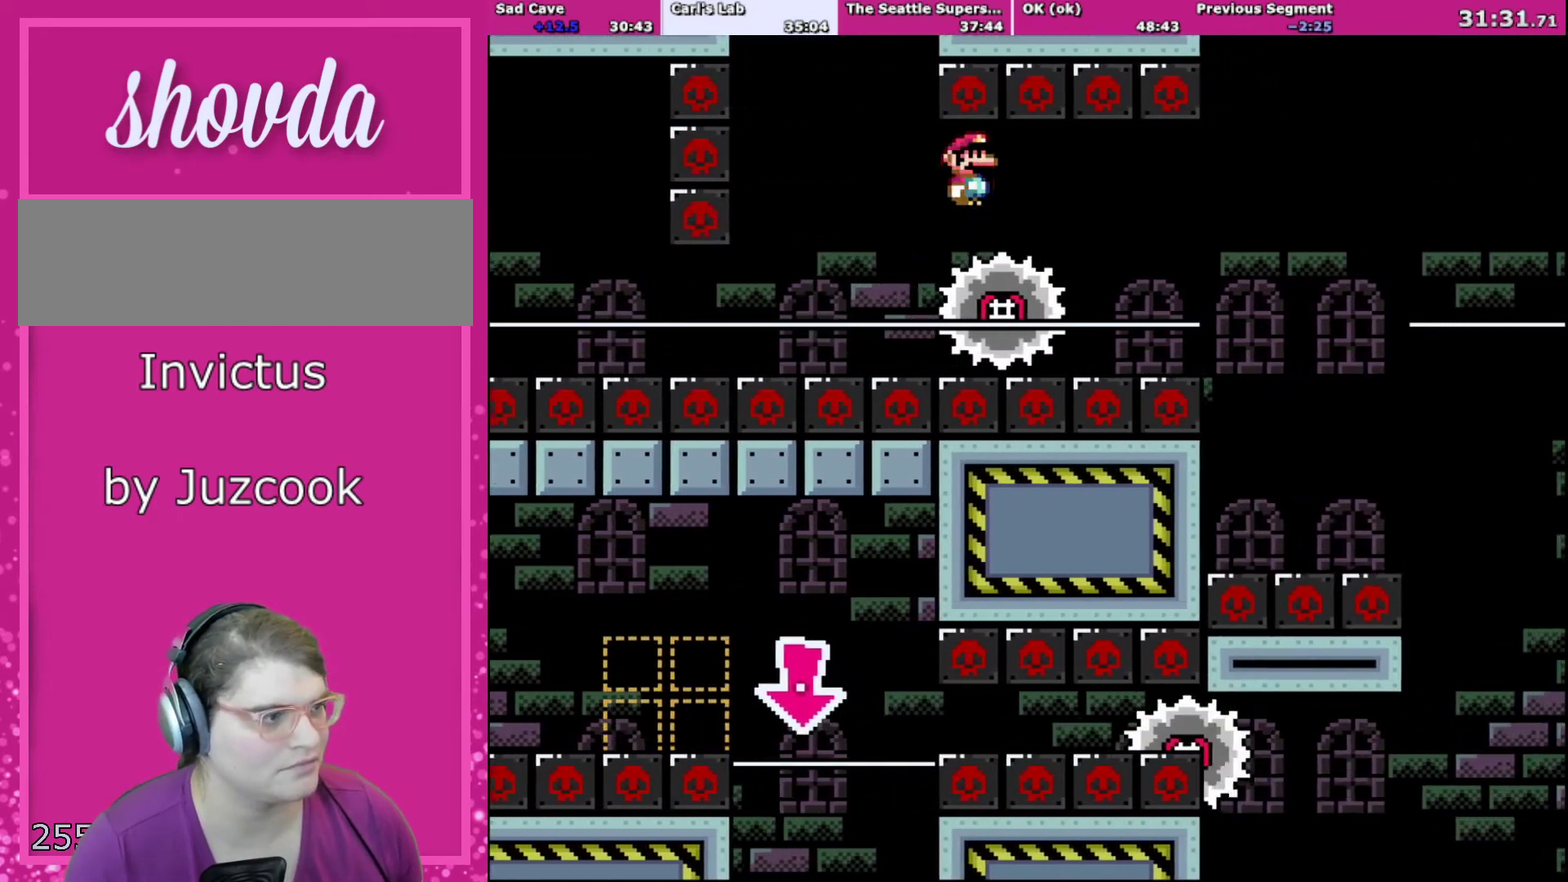
{"buttons": ["Y"], "events": [[34, "DPAD_RIGHT", "down"], [167, "DPAD_RIGHT", "up"]]}
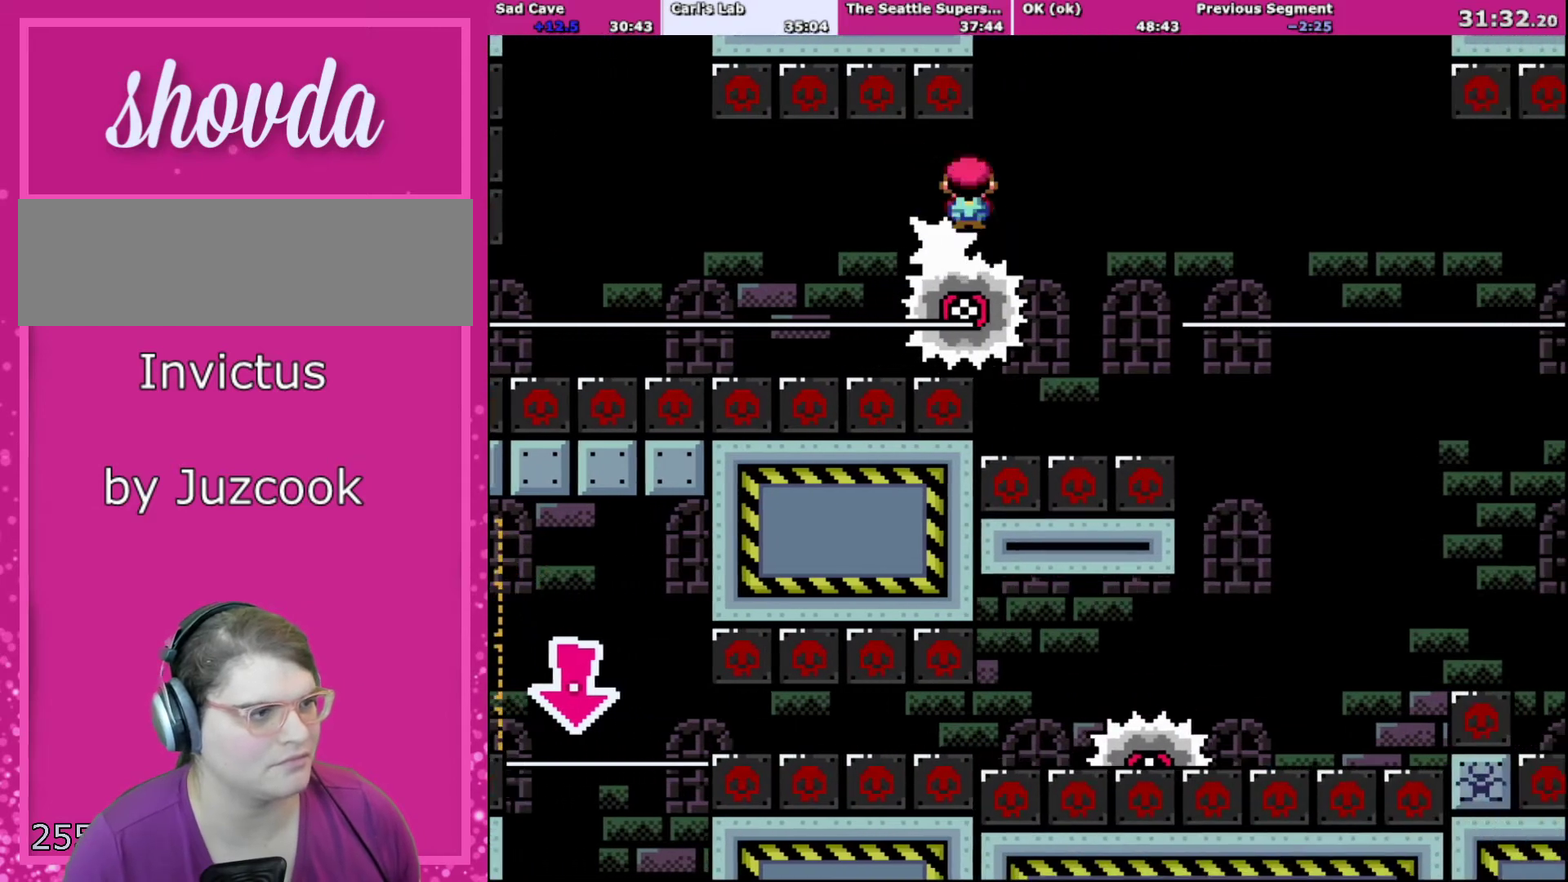
{"buttons": ["B", "Y", "DPAD_RIGHT"], "events": [[334, "B", "down"], [501, "DPAD_RIGHT", "down"]]}
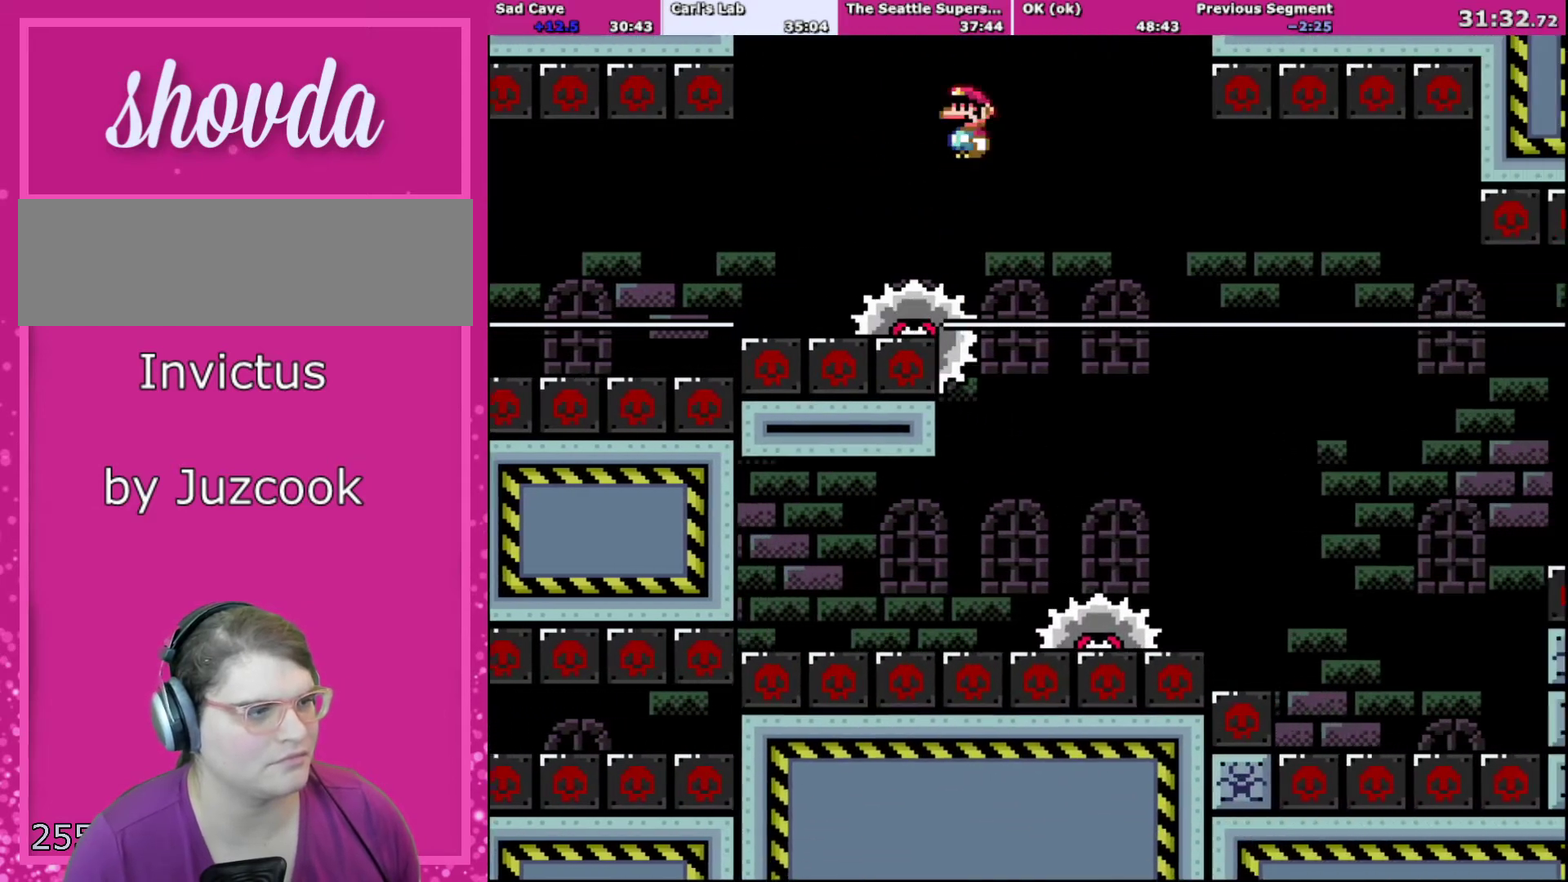
{"buttons": ["B", "Y", "DPAD_RIGHT"], "events": [[100, "B", "up"], [300, "B", "down"]]}
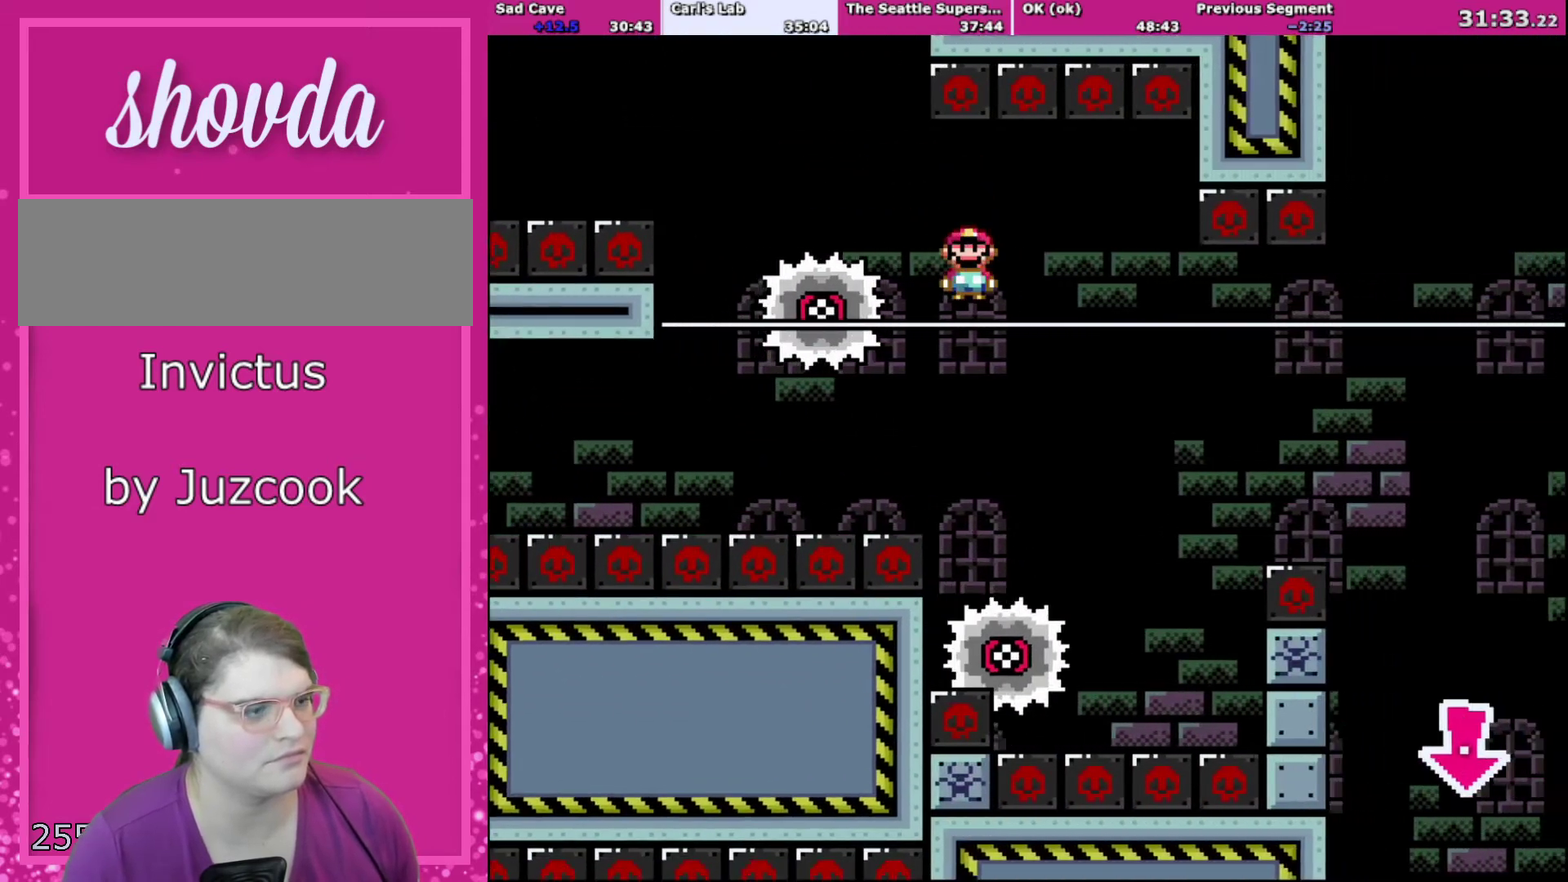
{"buttons": ["B", "Y", "DPAD_RIGHT"], "events": [[367, "DPAD_LEFT", "down"], [367, "DPAD_RIGHT", "up"], [500, "DPAD_LEFT", "up"], [500, "DPAD_RIGHT", "down"]]}